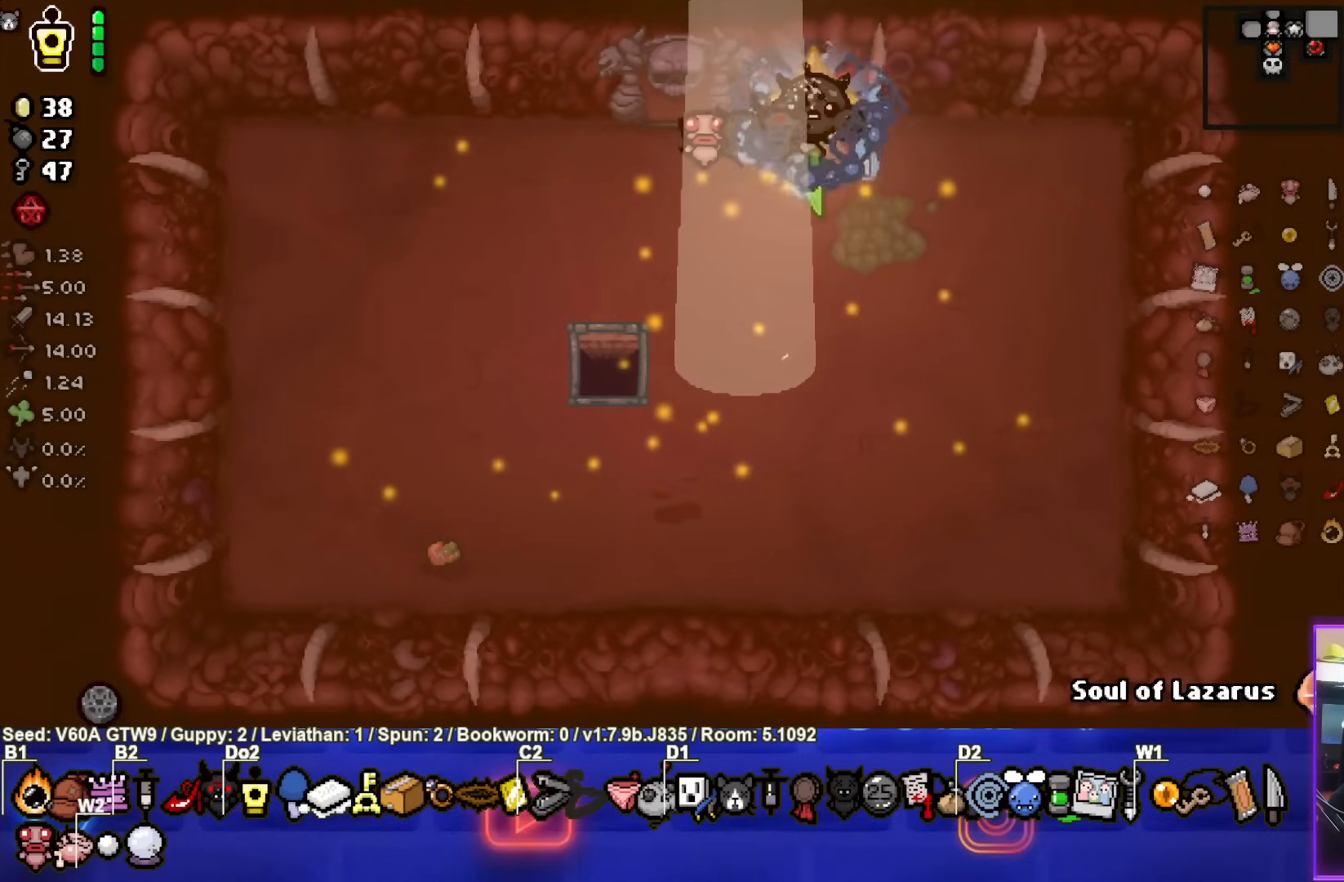
Gameplay with a controller (PlayStation layout); each line is a JSON object with the inputs held at the frame after it. "events" lists button and stick changes between this image and that frame as [ms after this image, input, new state], when the widget could be followed in between. Not read: L3 R3 right_stick.
{"buttons": ["SELECT"], "left_stick": "center", "events": [[117, "SELECT", "down"]]}
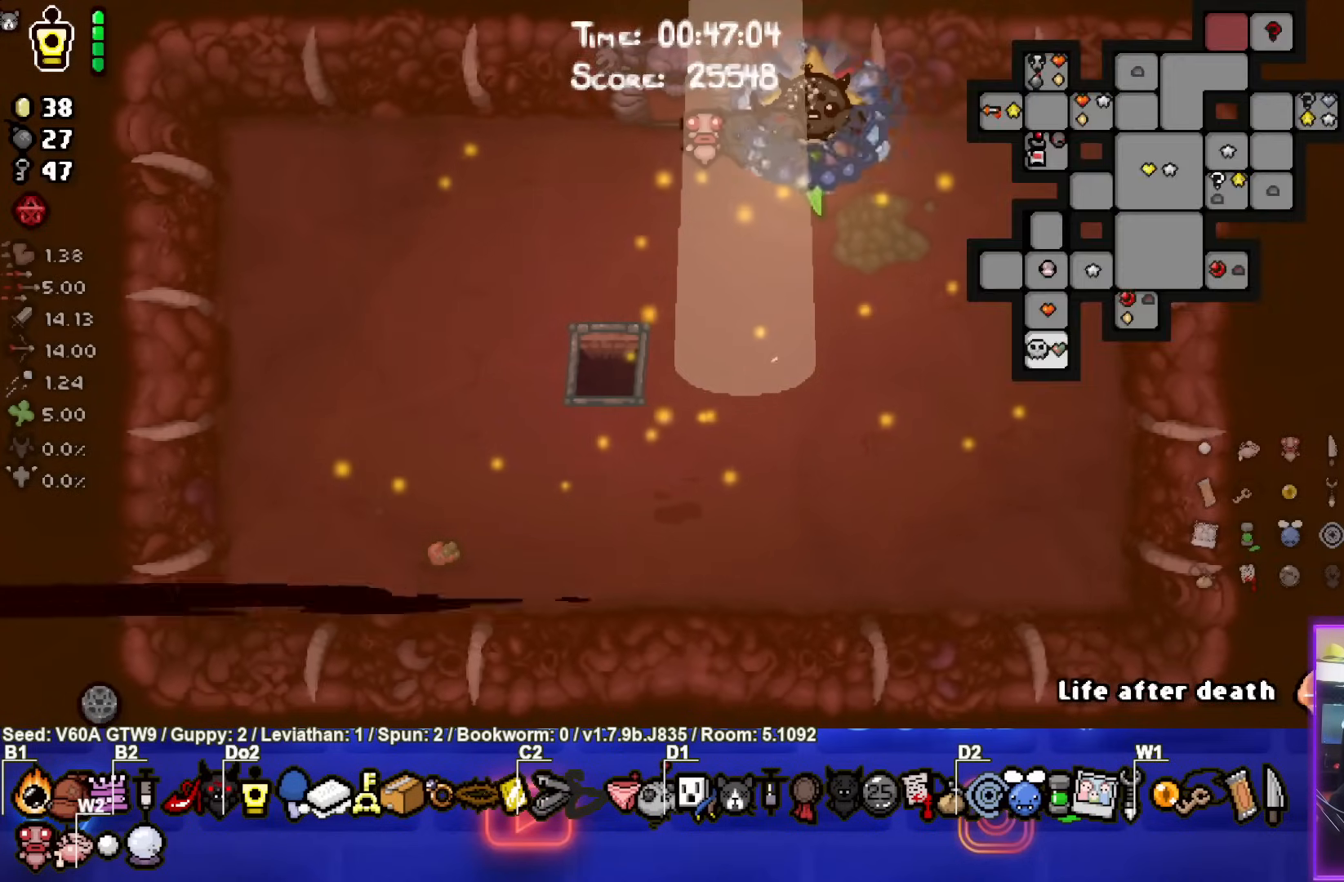
{"buttons": ["SELECT"], "left_stick": "center", "events": []}
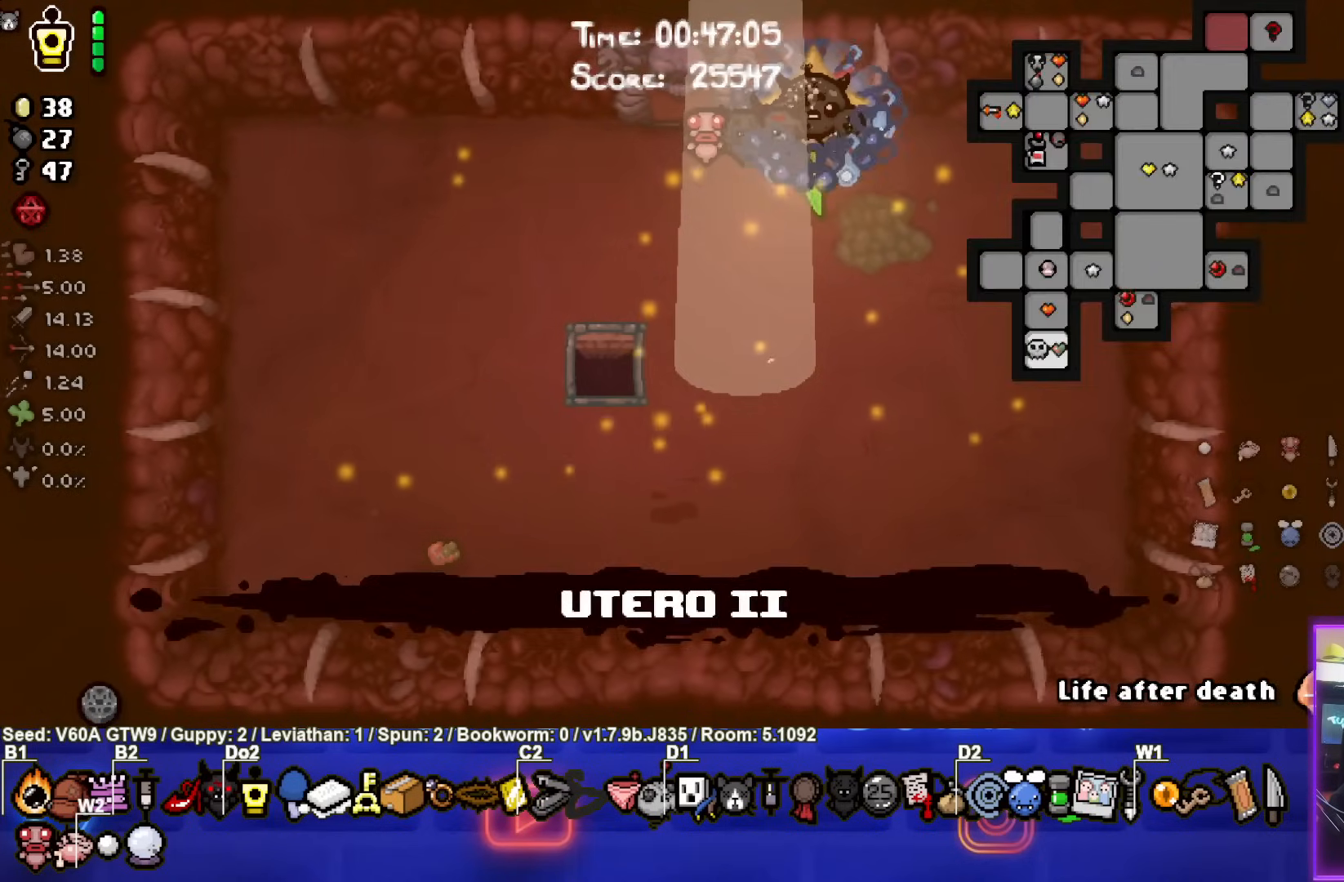
{"buttons": ["SELECT"], "left_stick": "center", "events": []}
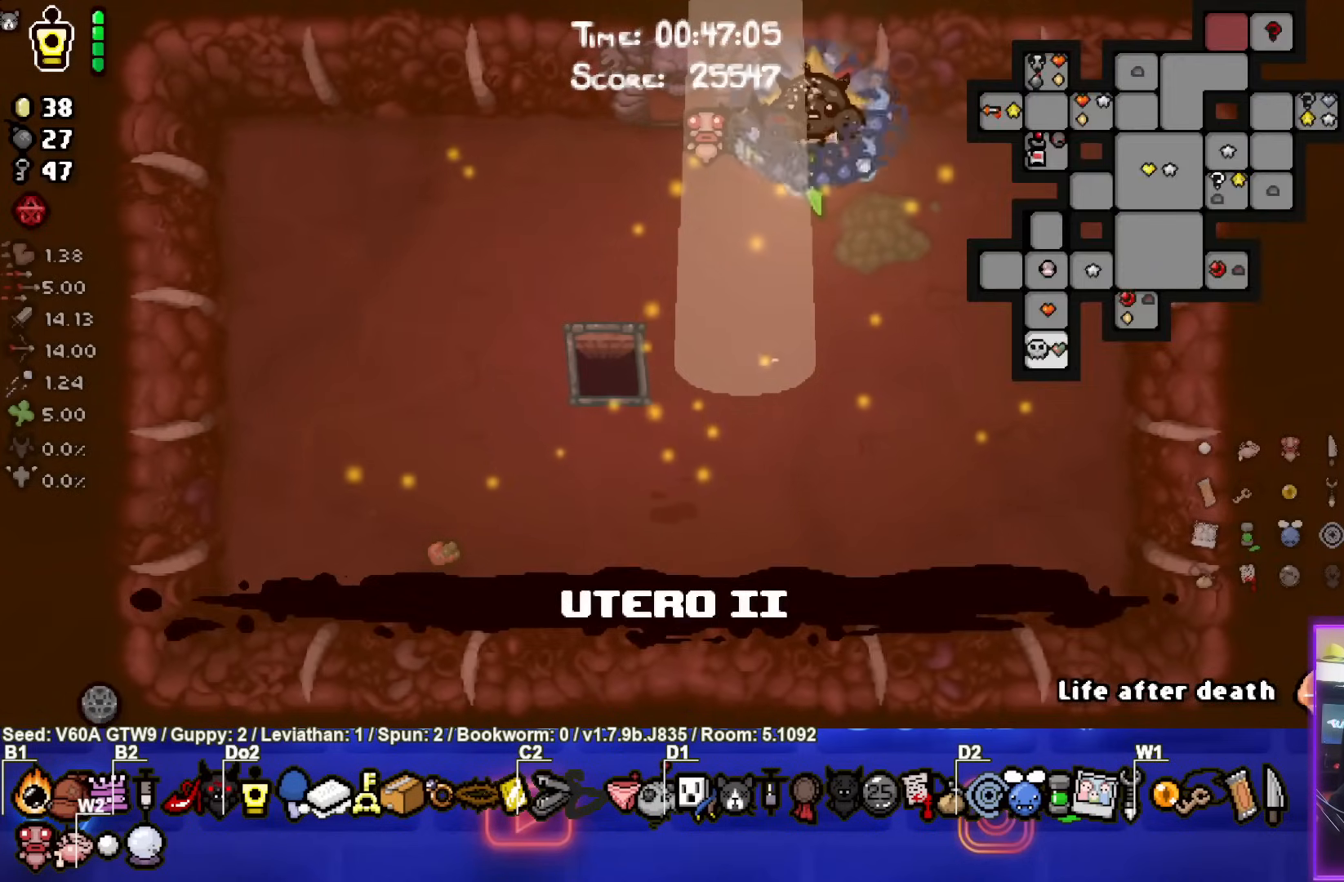
{"buttons": ["SELECT"], "left_stick": "center", "events": []}
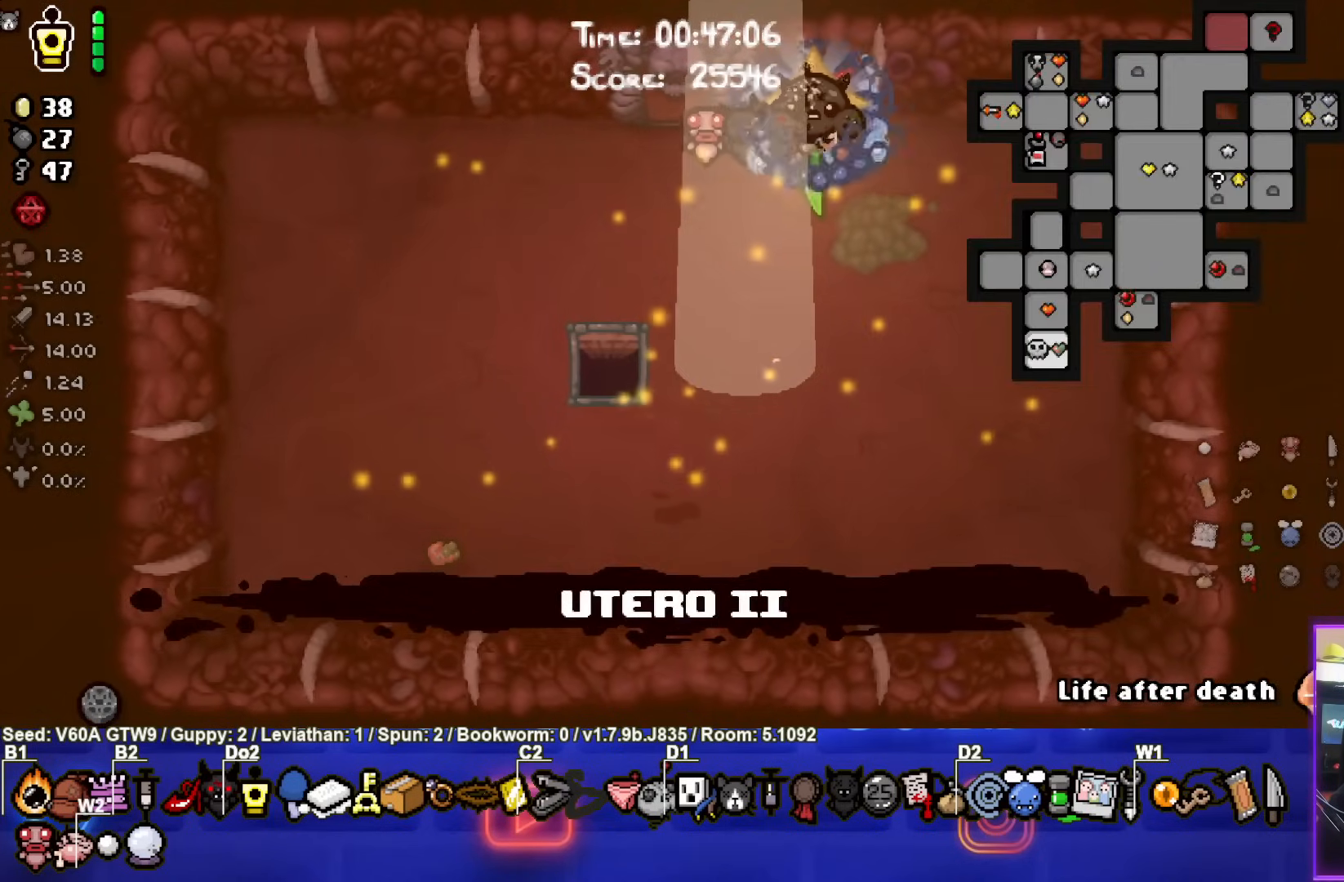
{"buttons": ["SELECT"], "left_stick": "center", "events": []}
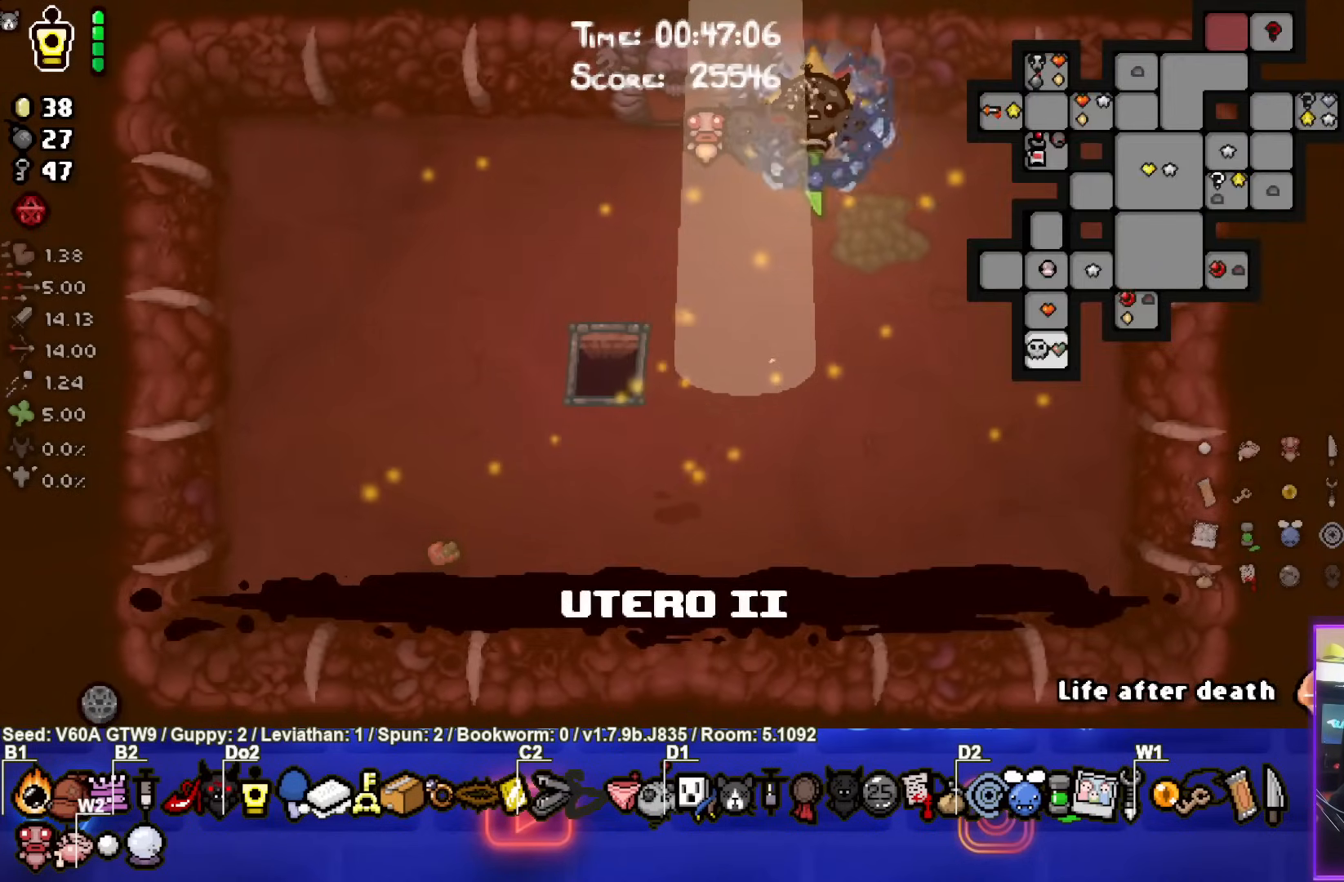
{"buttons": ["SELECT"], "left_stick": "center", "events": []}
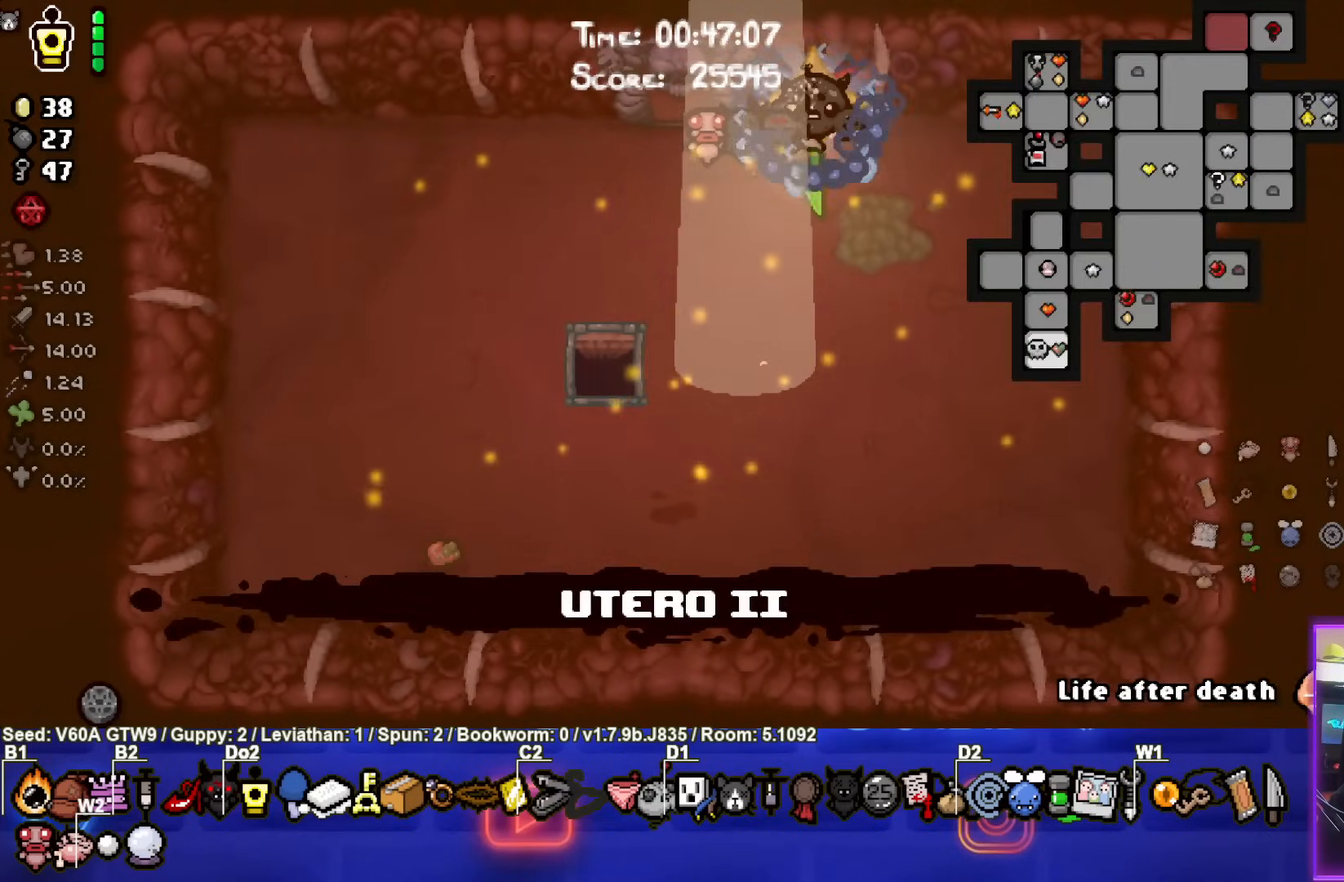
{"buttons": ["SELECT"], "left_stick": "center", "events": []}
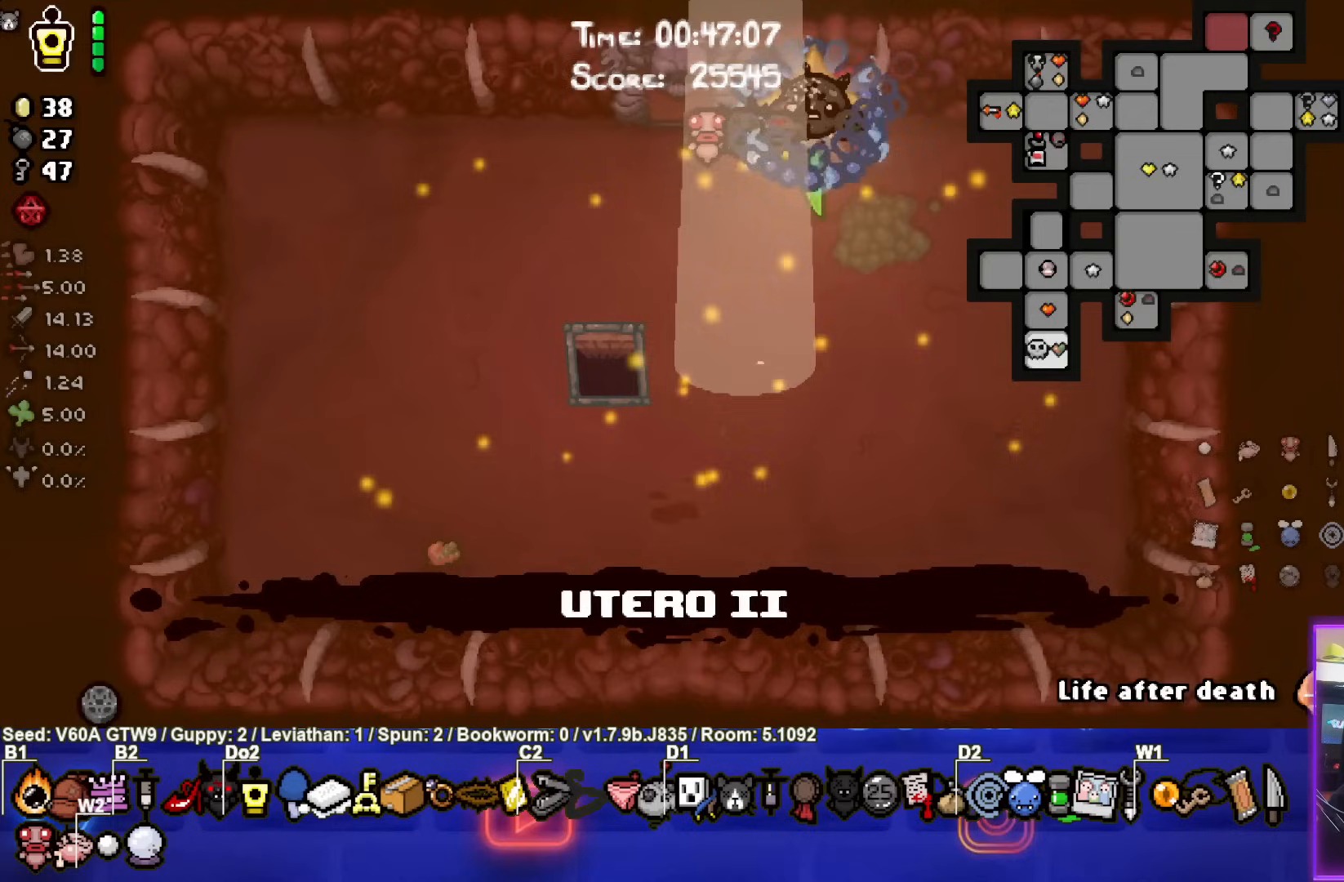
{"buttons": ["SELECT"], "left_stick": "center", "events": []}
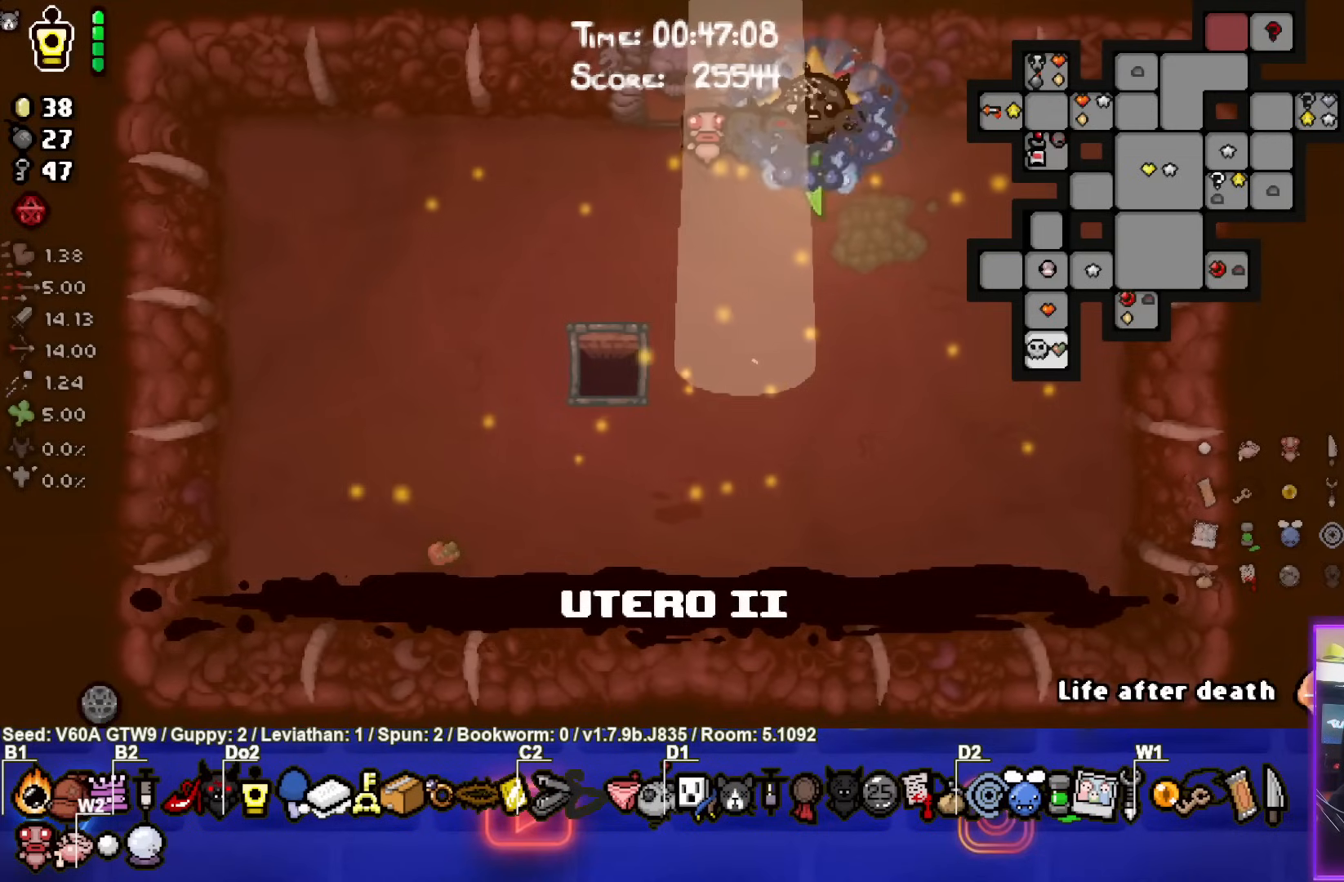
{"buttons": ["SELECT"], "left_stick": "center", "events": []}
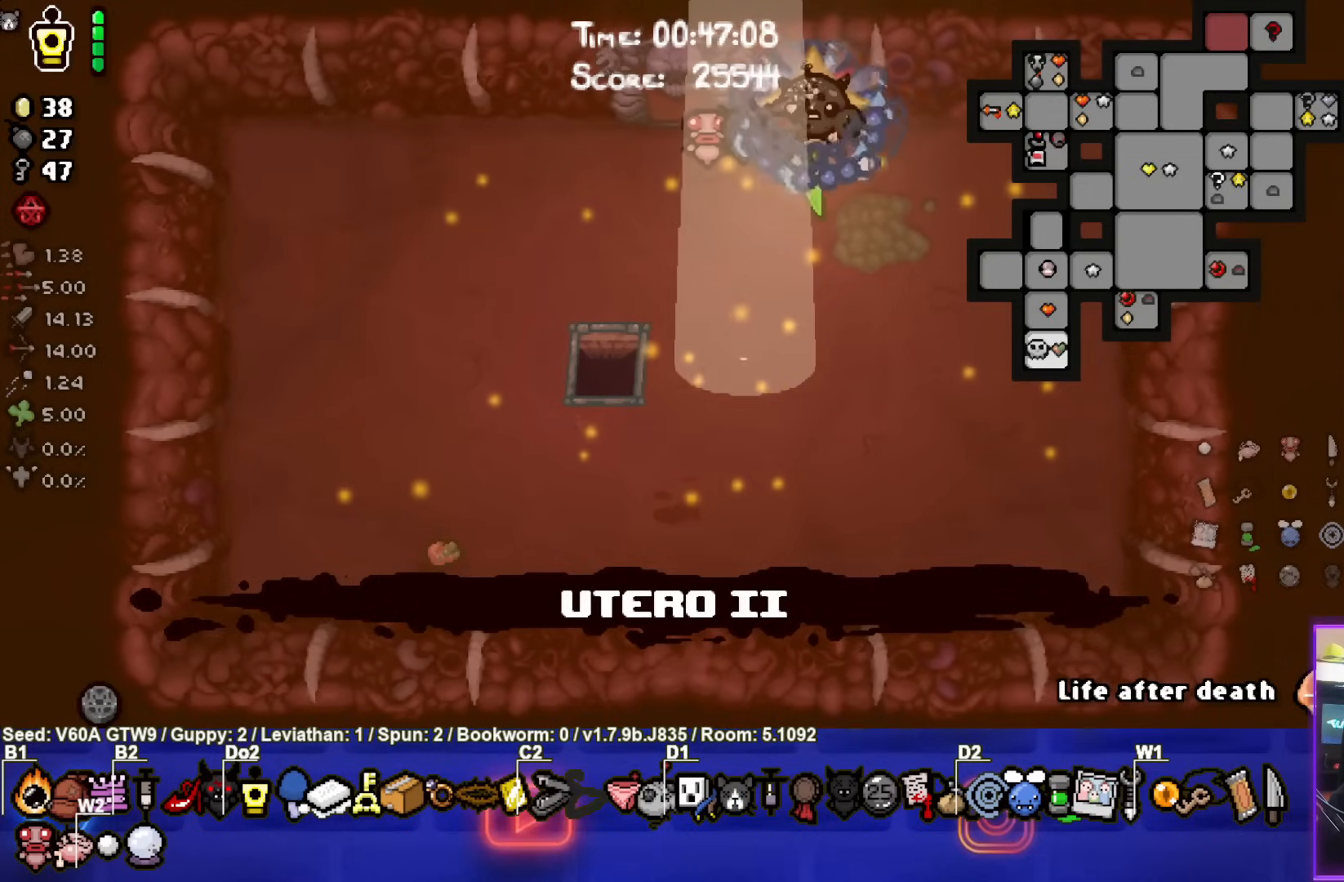
{"buttons": ["SELECT"], "left_stick": "center", "events": []}
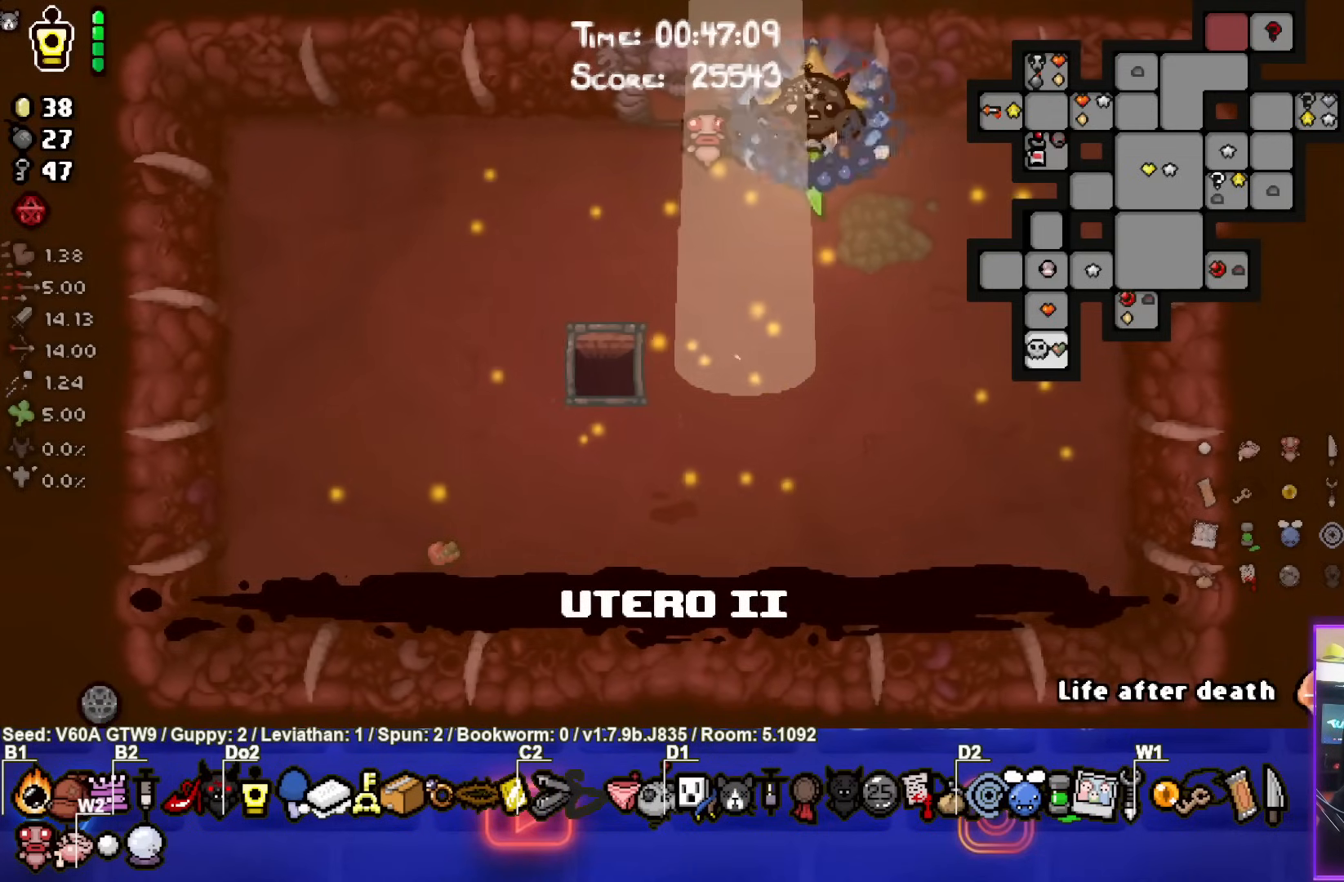
{"buttons": ["SELECT"], "left_stick": "center", "events": []}
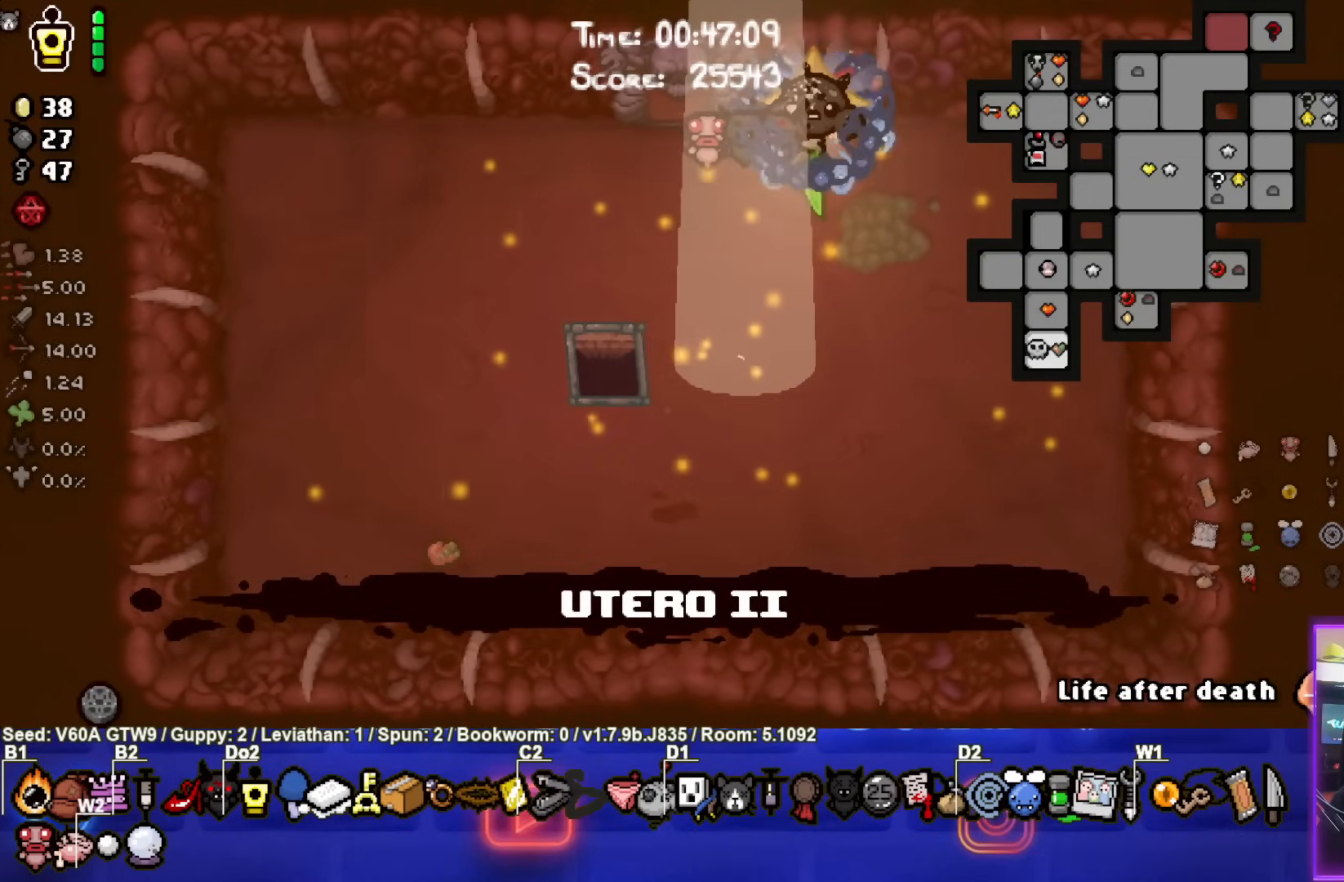
{"buttons": ["SELECT"], "left_stick": "center", "events": []}
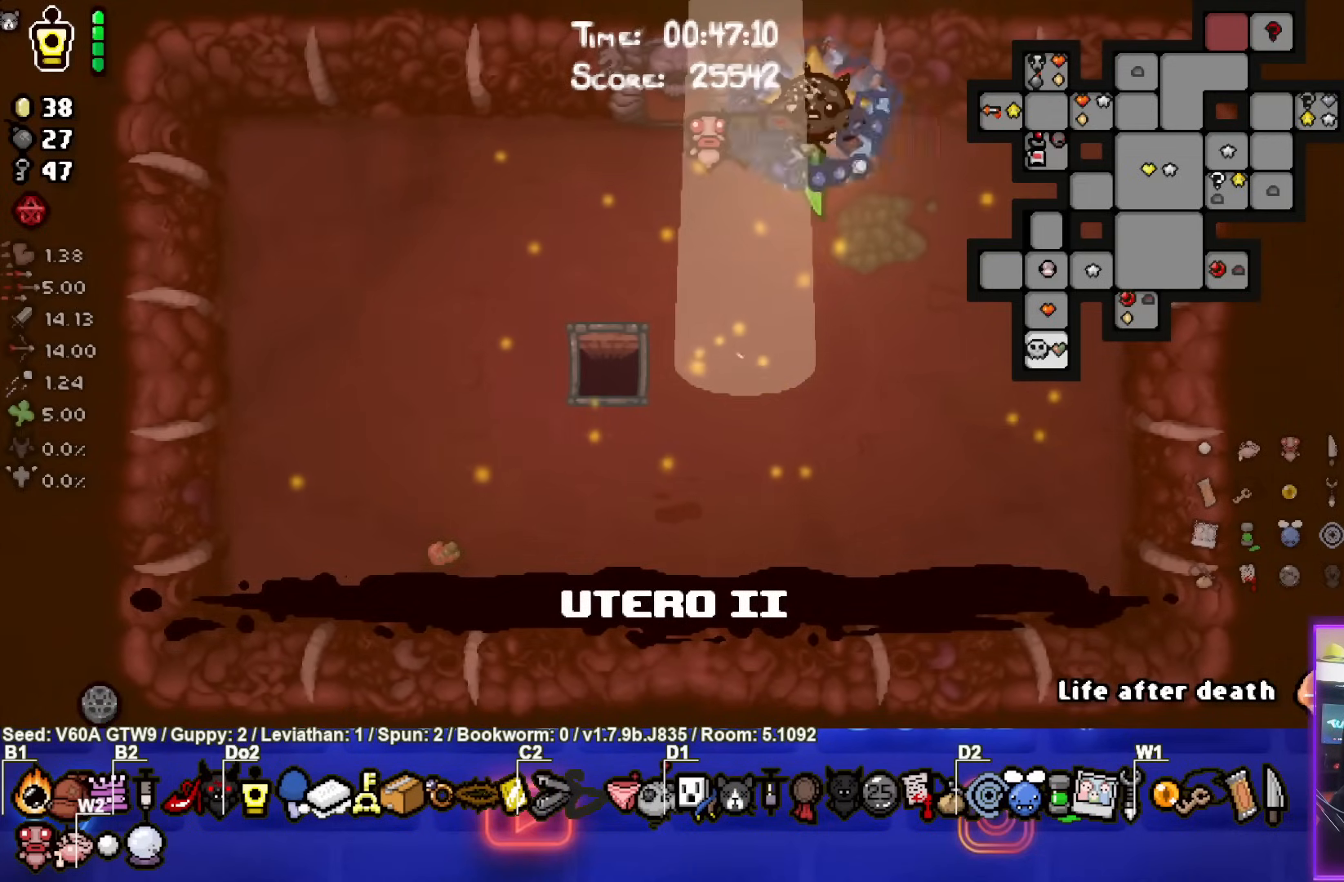
{"buttons": ["SELECT"], "left_stick": "center", "events": []}
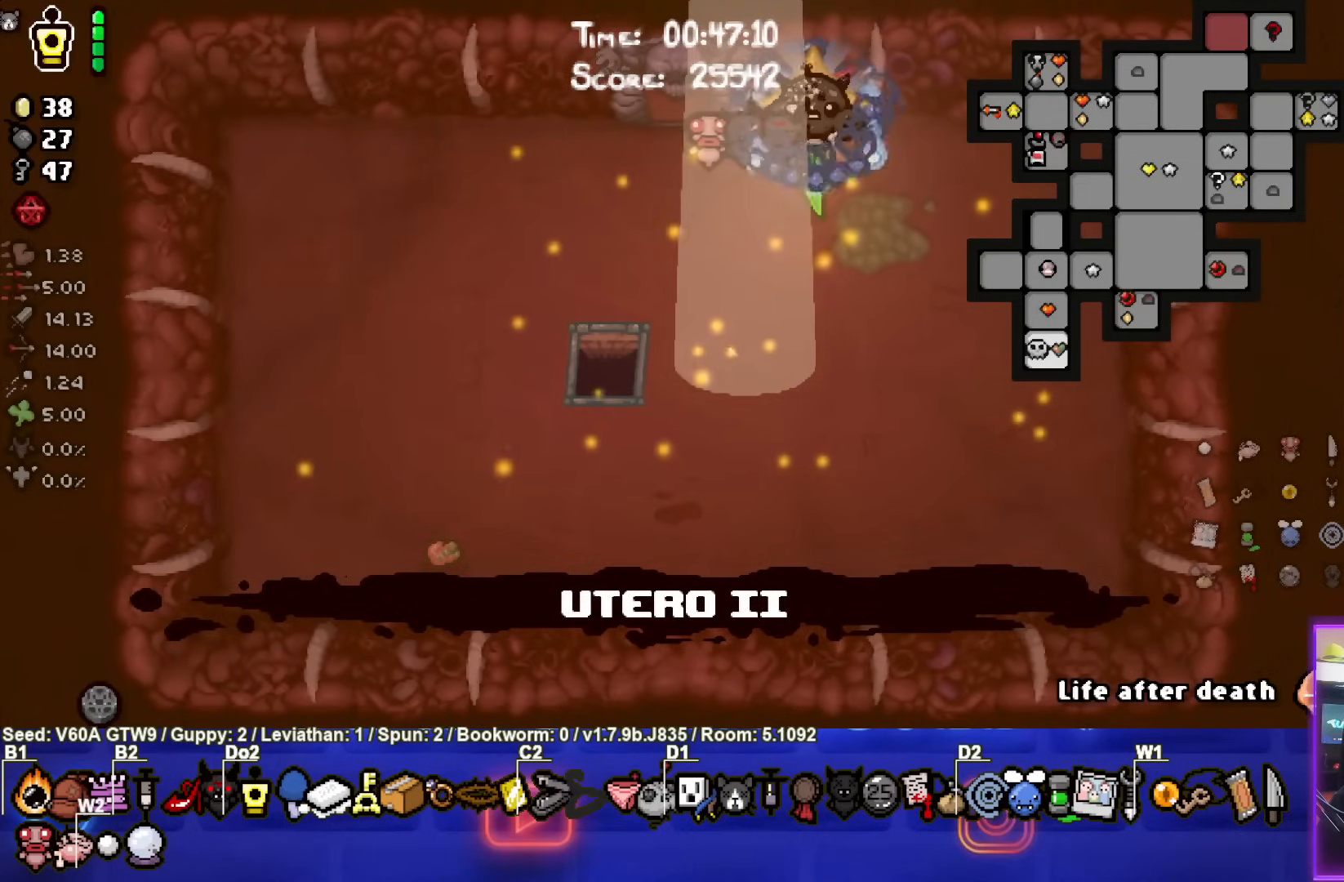
{"buttons": ["SELECT"], "left_stick": "center", "events": []}
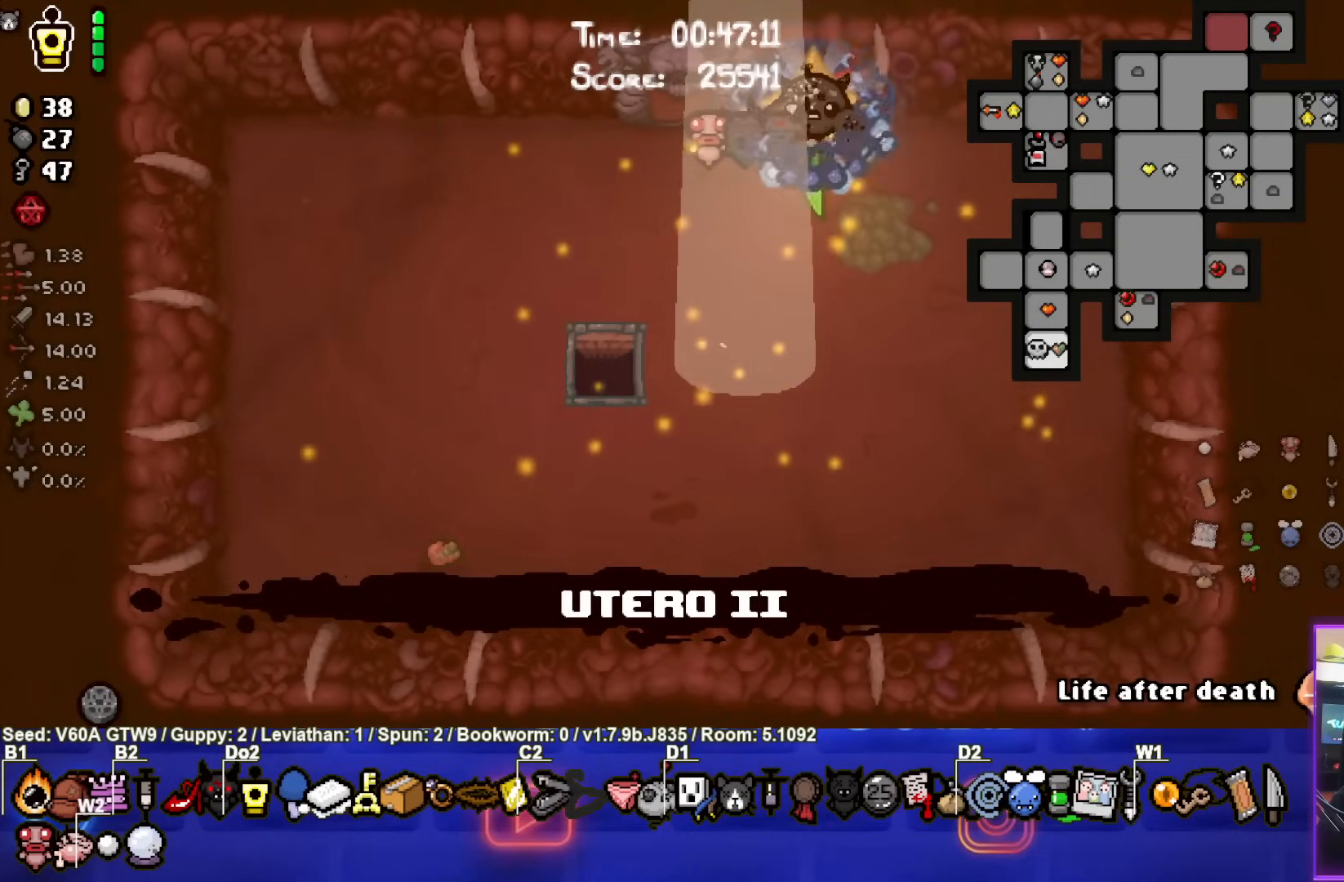
{"buttons": ["SELECT"], "left_stick": "center", "events": []}
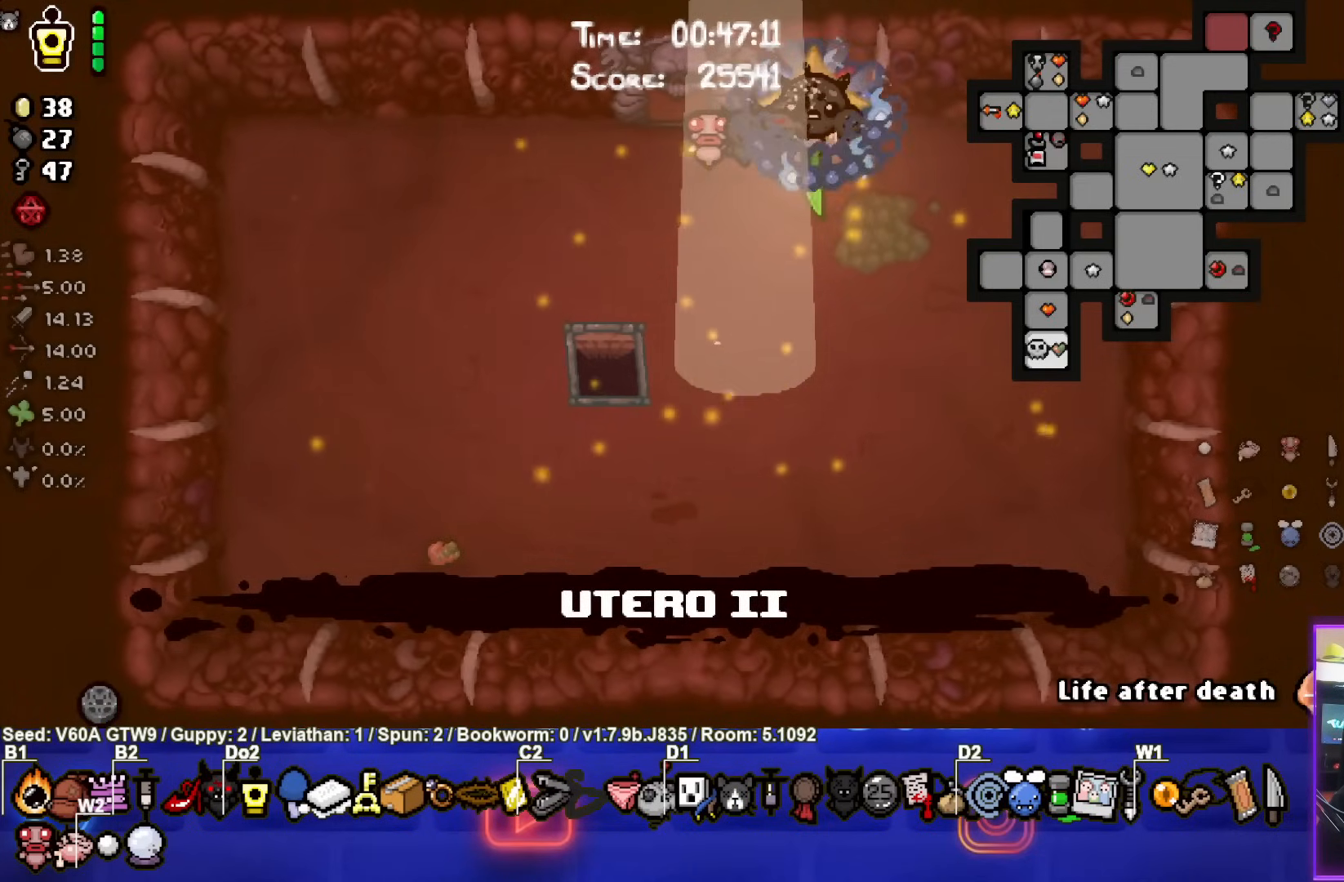
{"buttons": ["SELECT"], "left_stick": "center", "events": []}
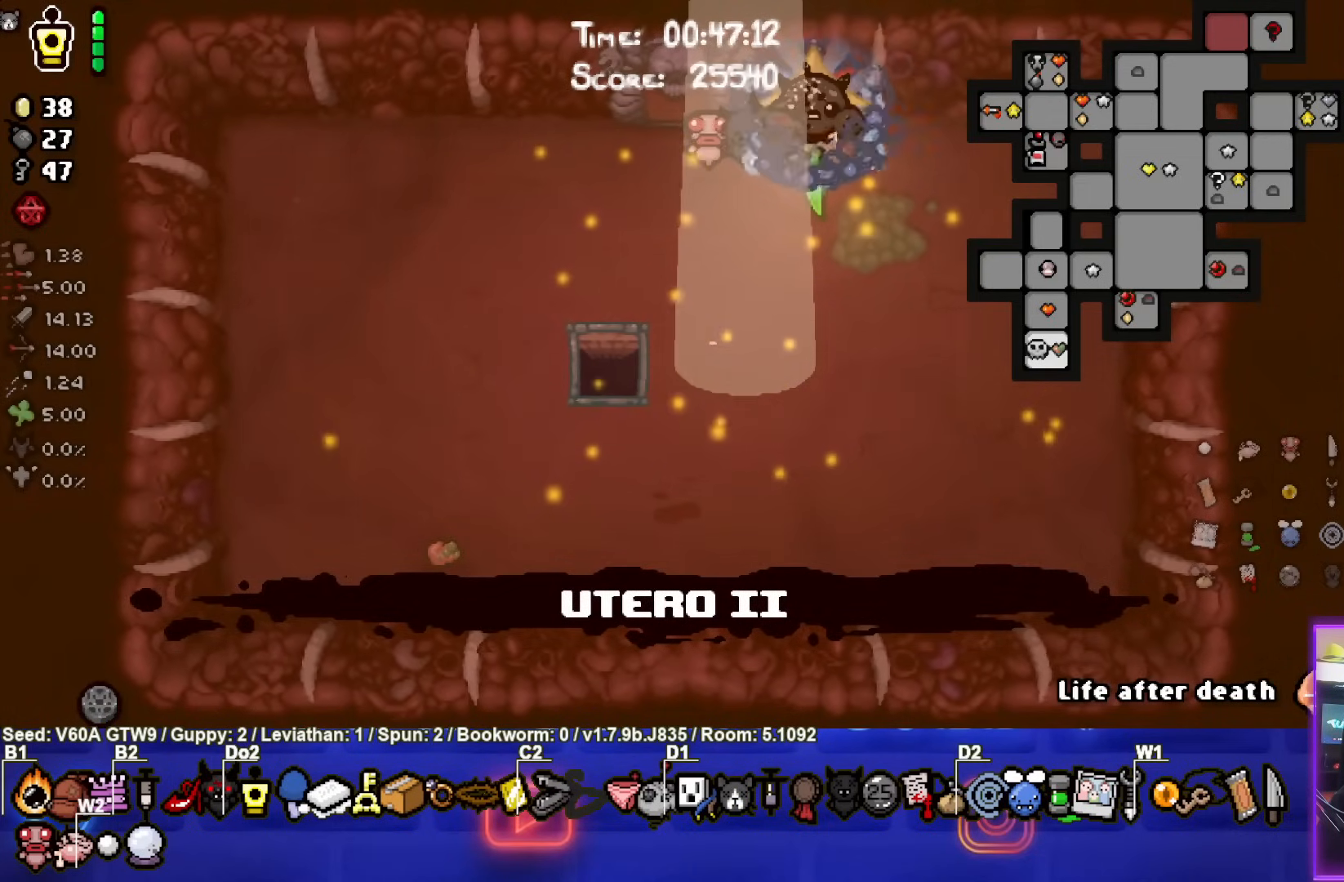
{"buttons": ["SELECT"], "left_stick": "center", "events": []}
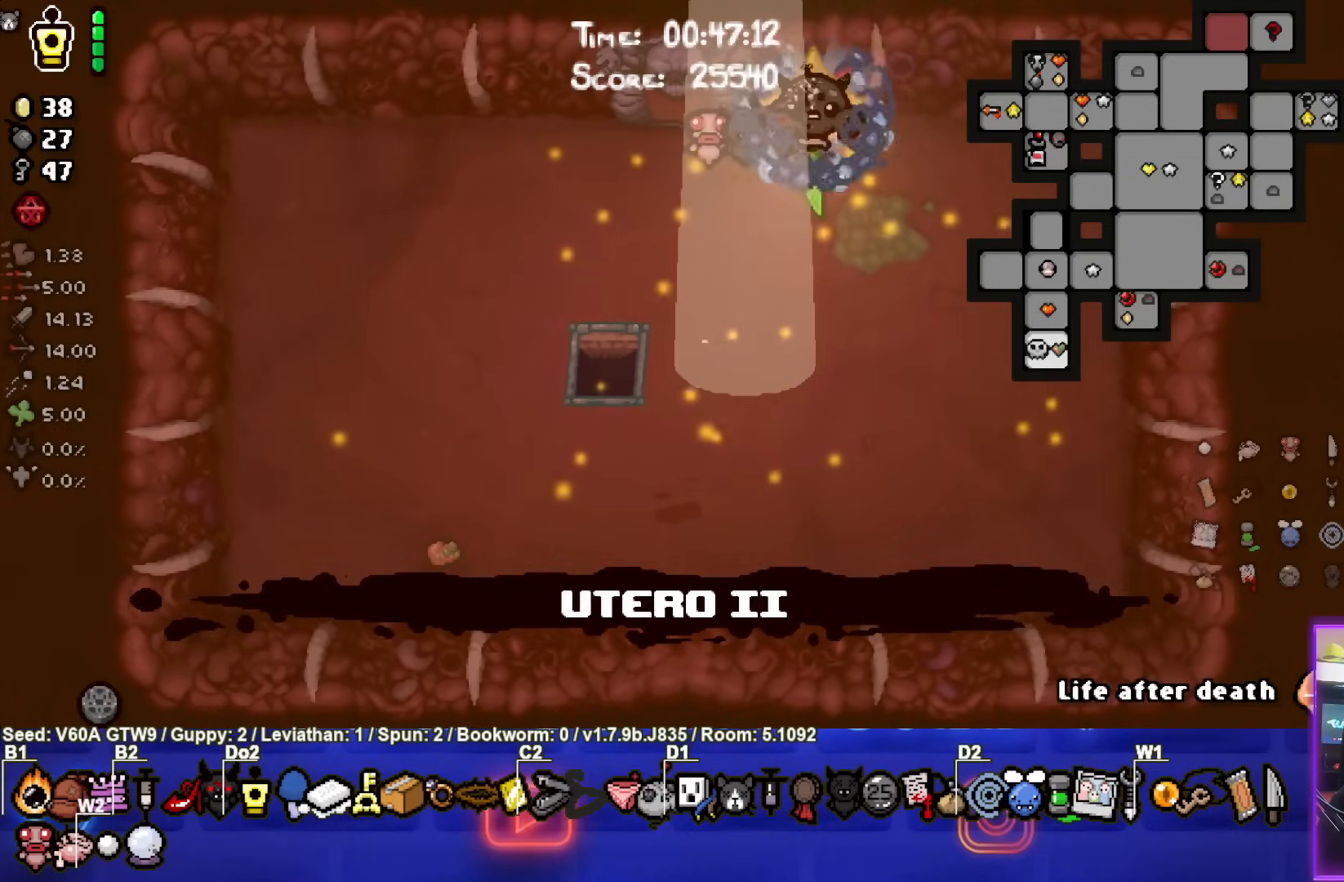
{"buttons": [], "left_stick": "center", "events": [[467, "SELECT", "up"]]}
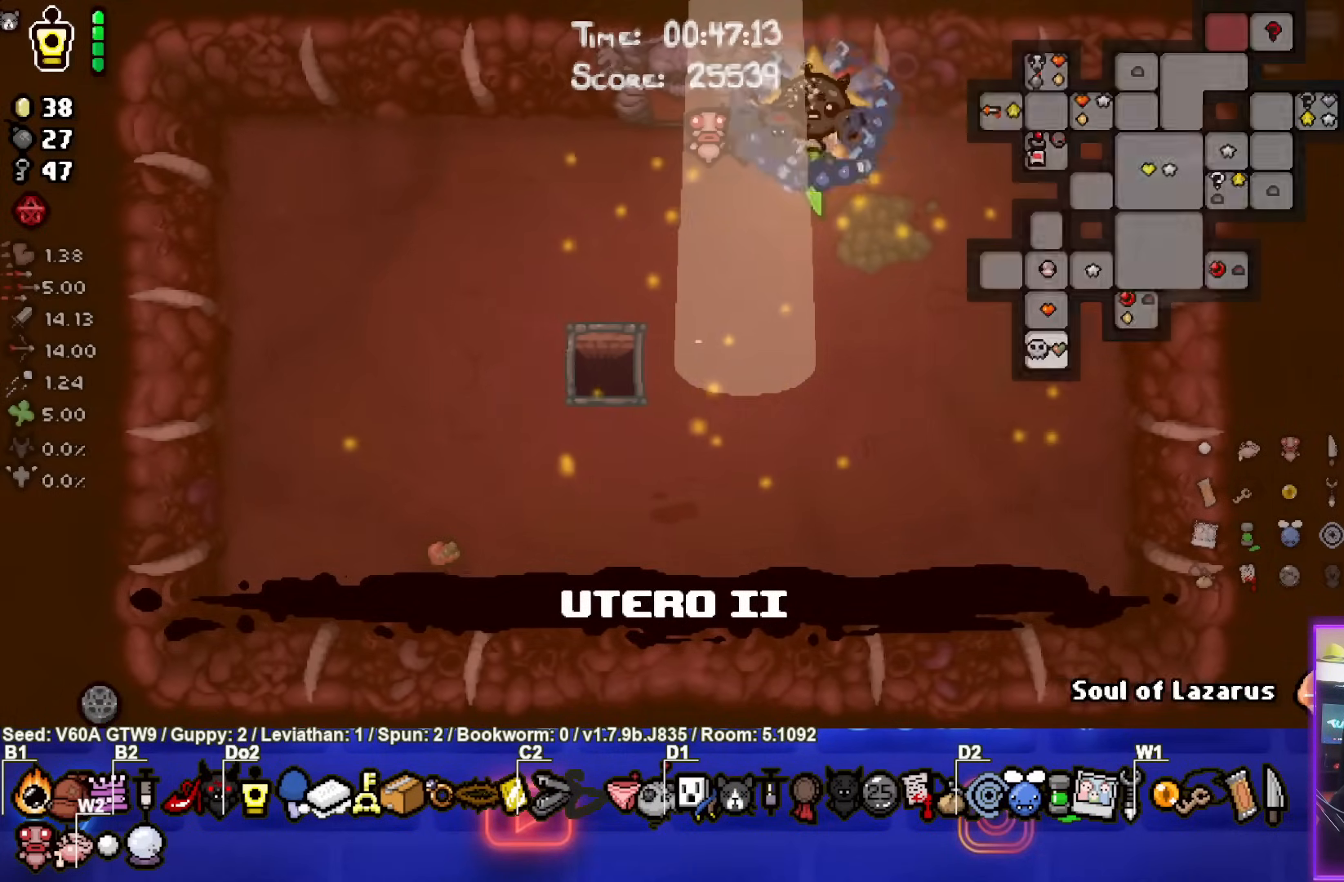
{"buttons": ["L2"], "left_stick": "center", "events": [[367, "L2", "down"]]}
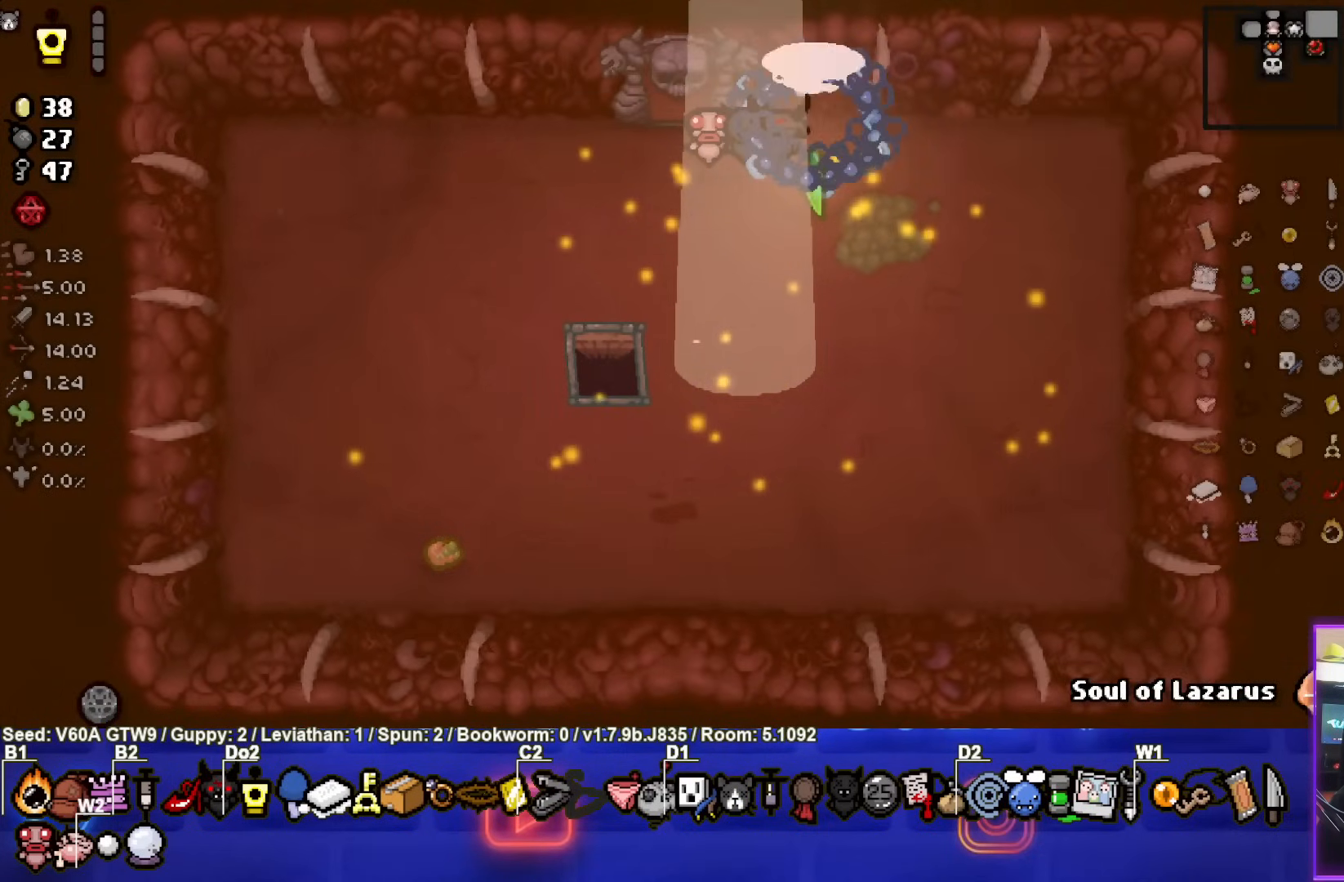
{"buttons": [], "left_stick": "center", "events": [[33, "L2", "up"]]}
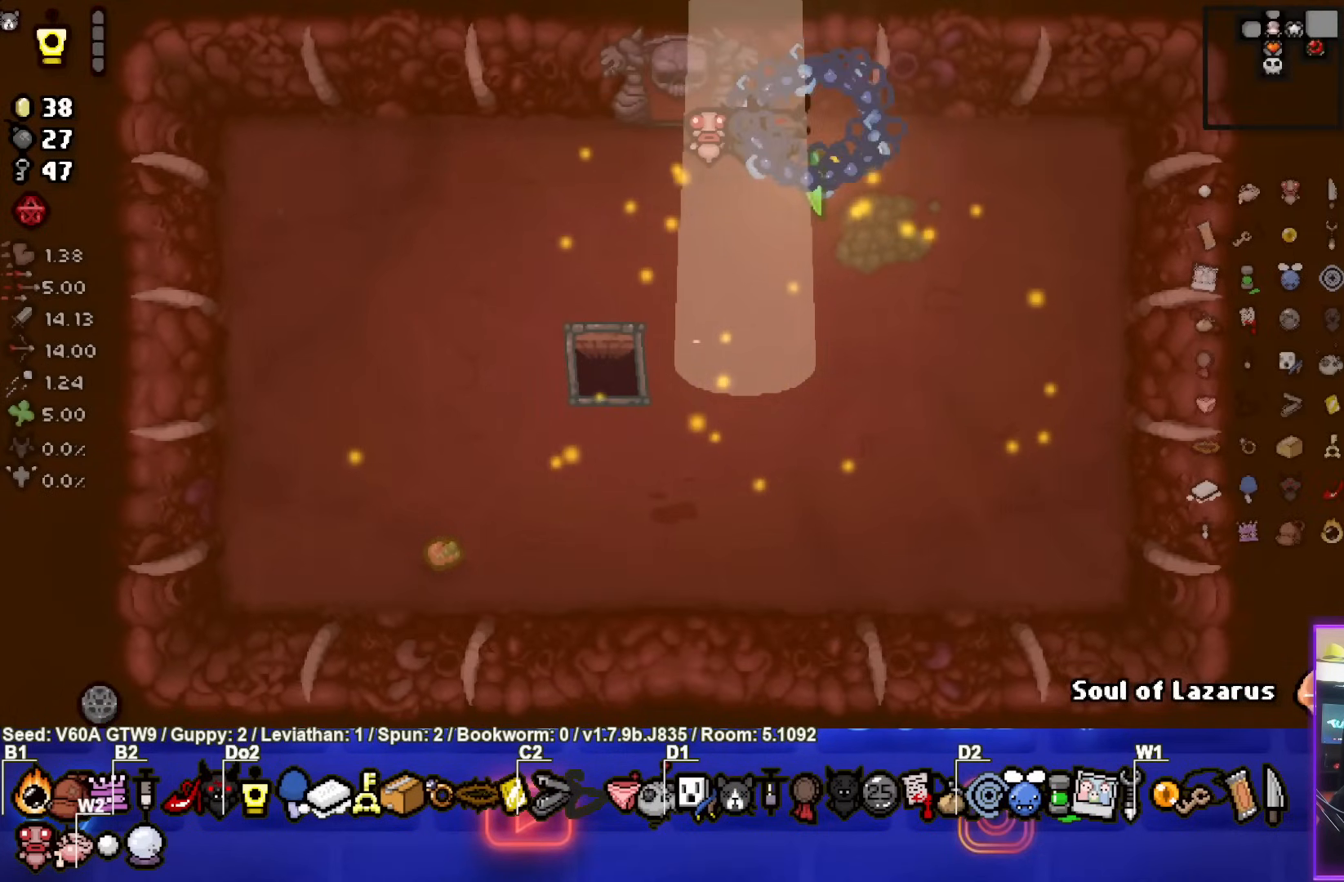
{"buttons": [], "left_stick": "center", "events": []}
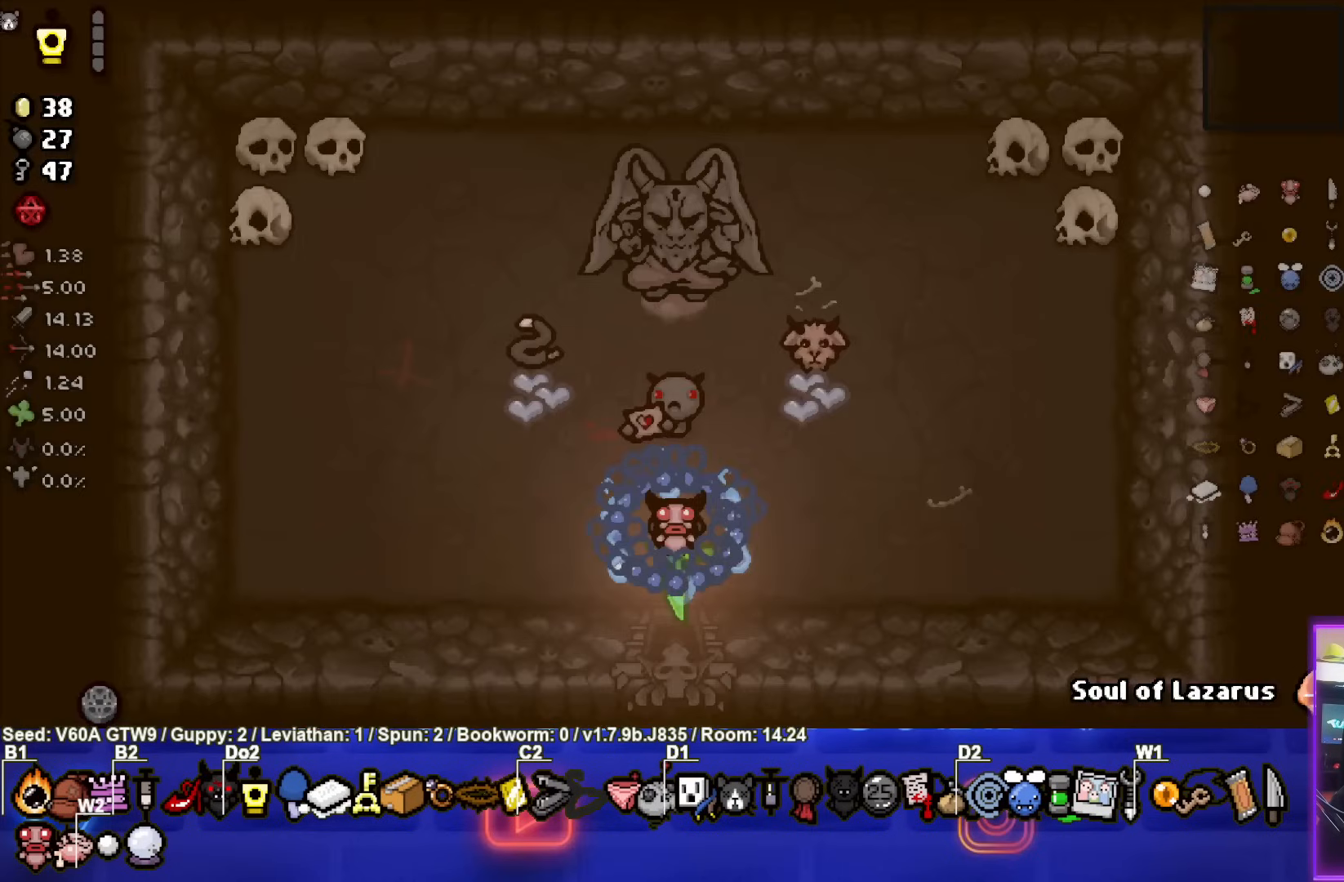
{"buttons": [], "left_stick": "center", "events": []}
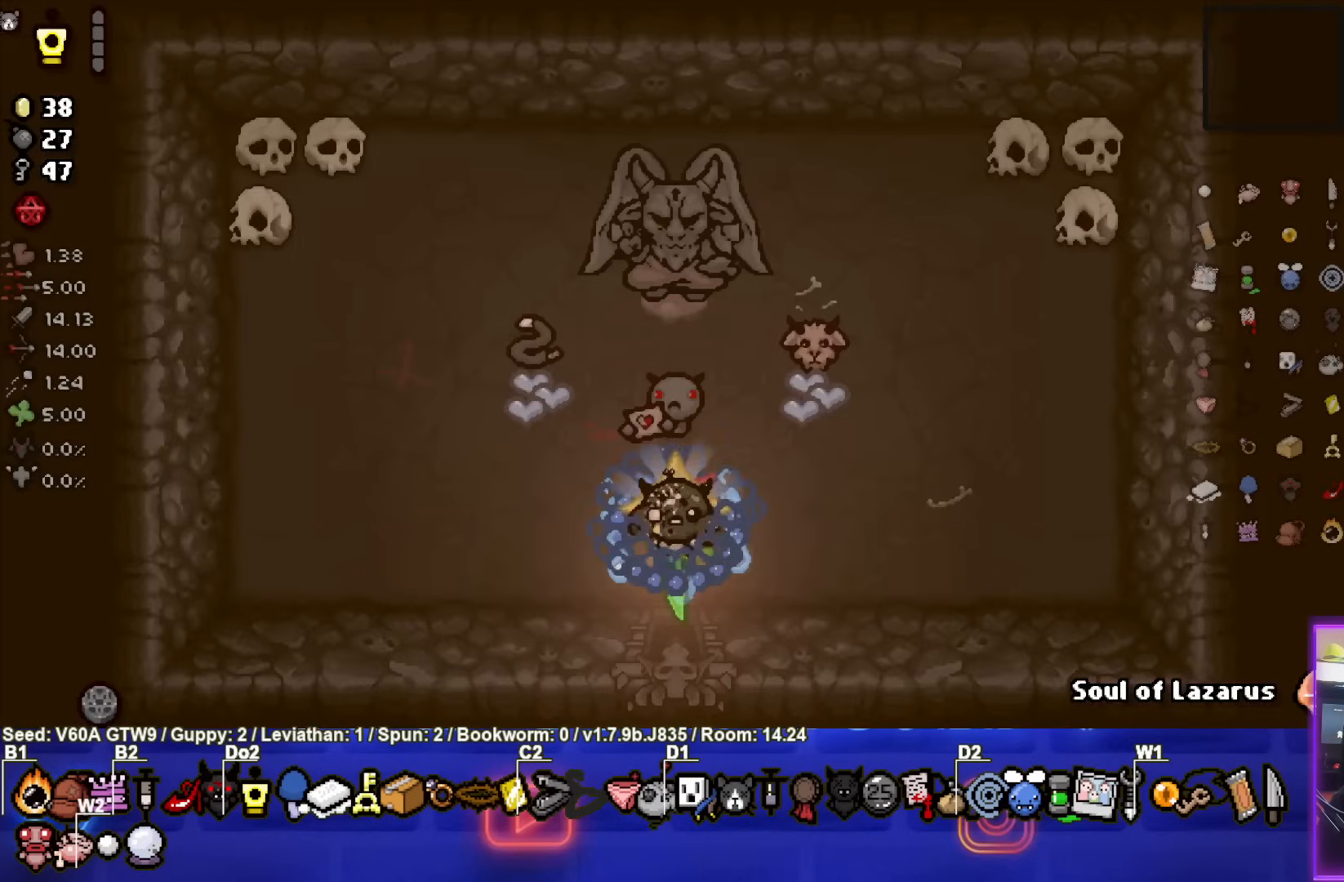
{"buttons": [], "left_stick": "center", "events": [[167, "left_stick", "right"], [483, "left_stick", "center"]]}
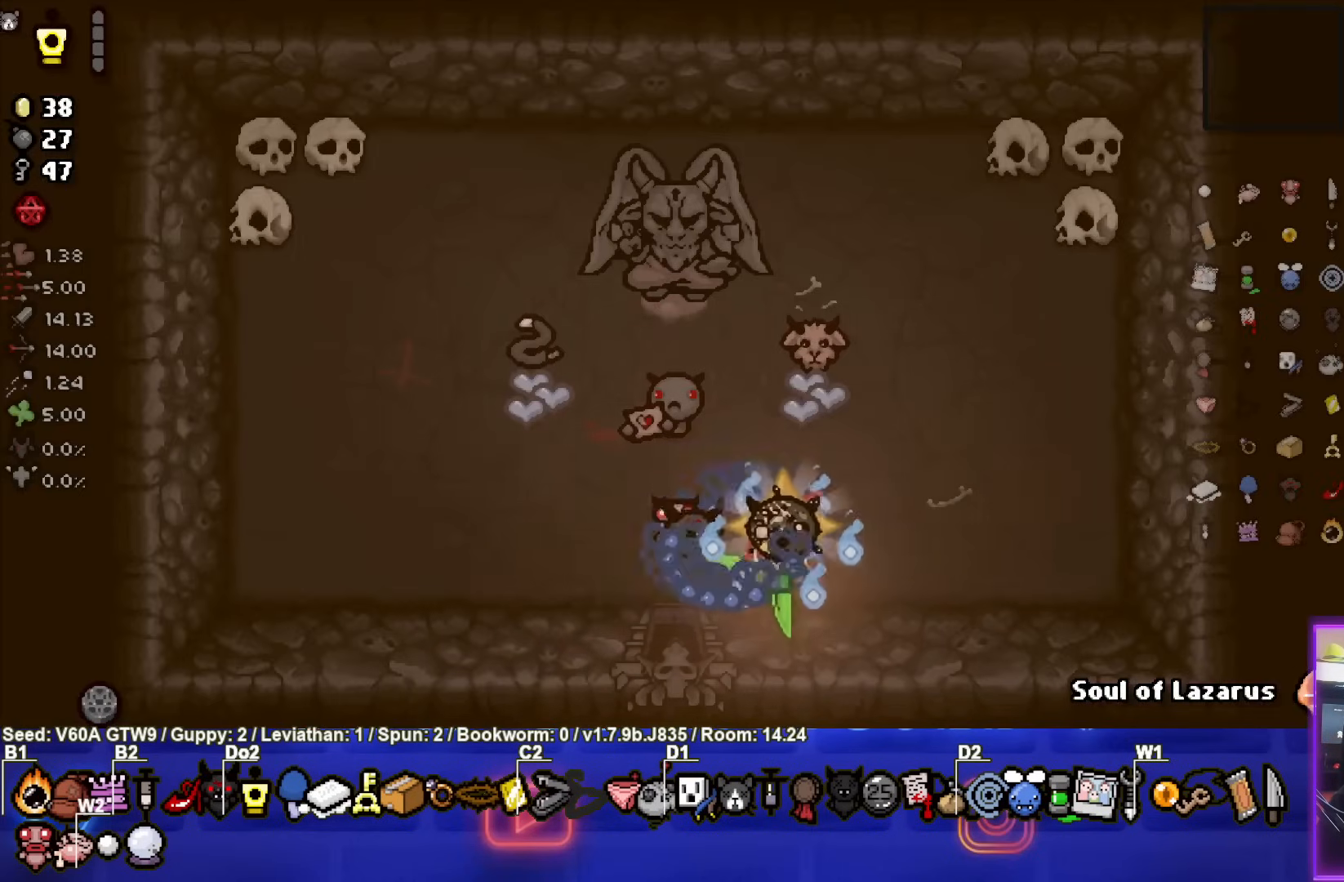
{"buttons": [], "left_stick": "left", "events": [[117, "left_stick", "left"]]}
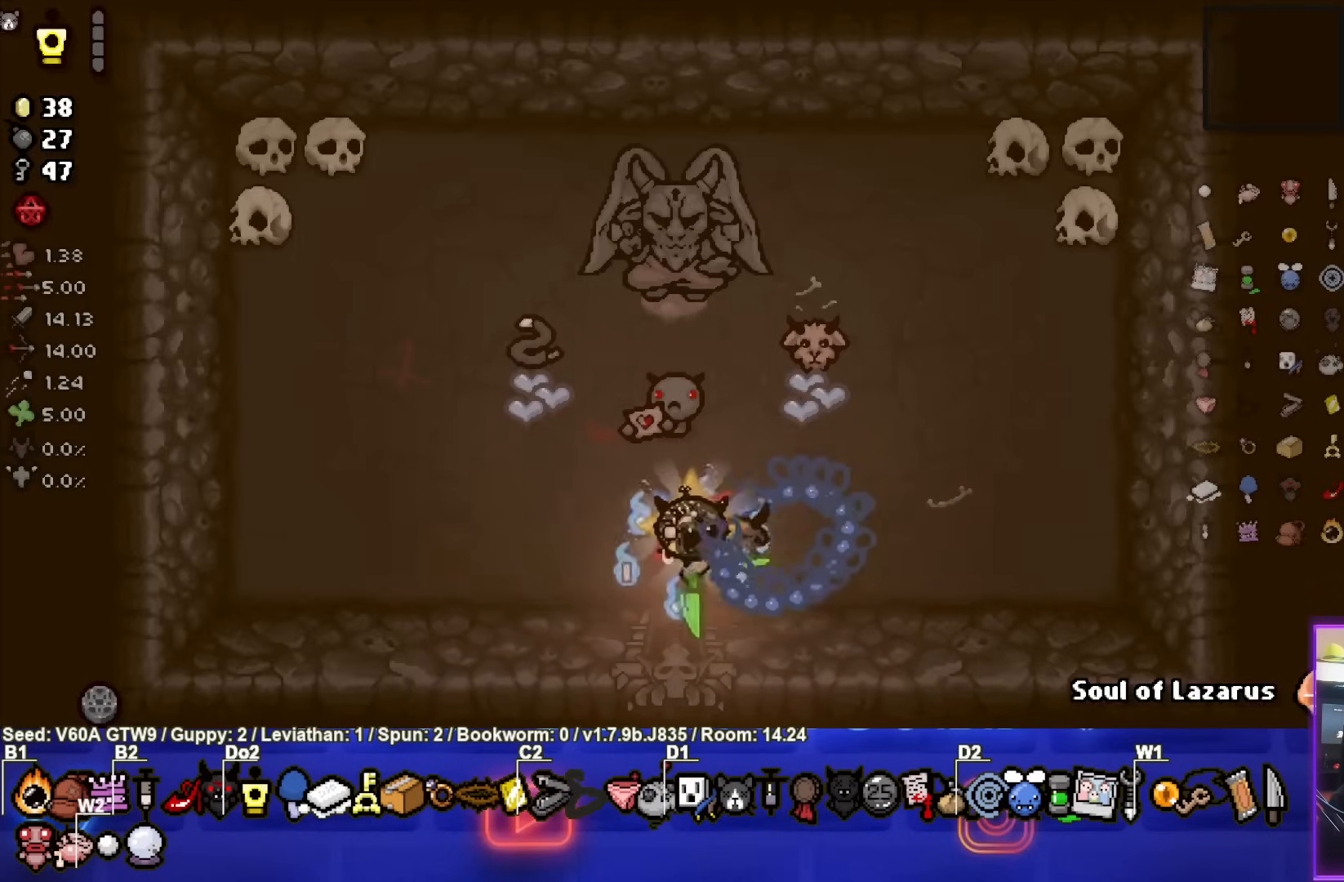
{"buttons": [], "left_stick": "up-right", "events": [[383, "left_stick", "up"], [500, "left_stick", "up-right"]]}
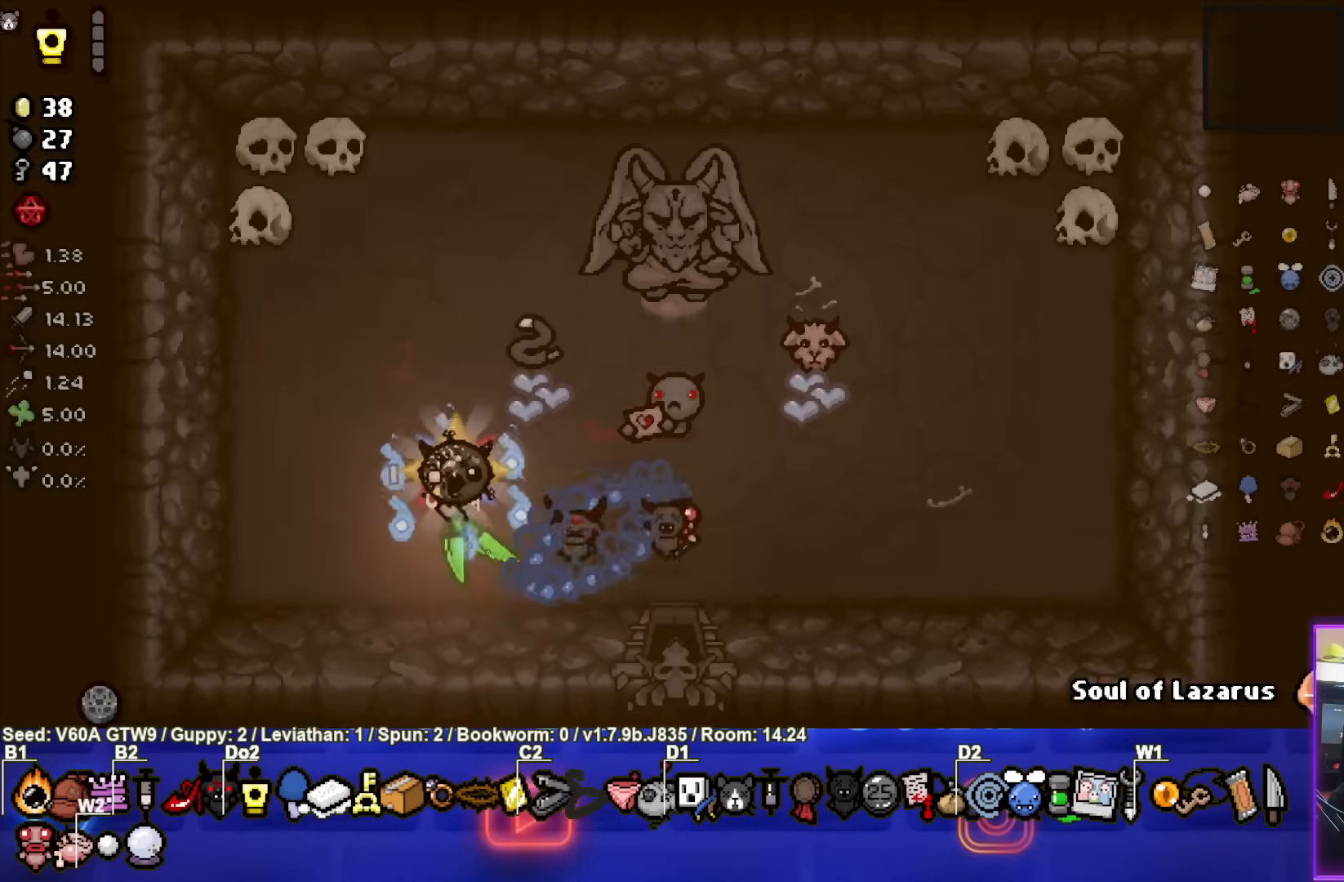
{"buttons": [], "left_stick": "up-left", "events": [[367, "left_stick", "up-left"]]}
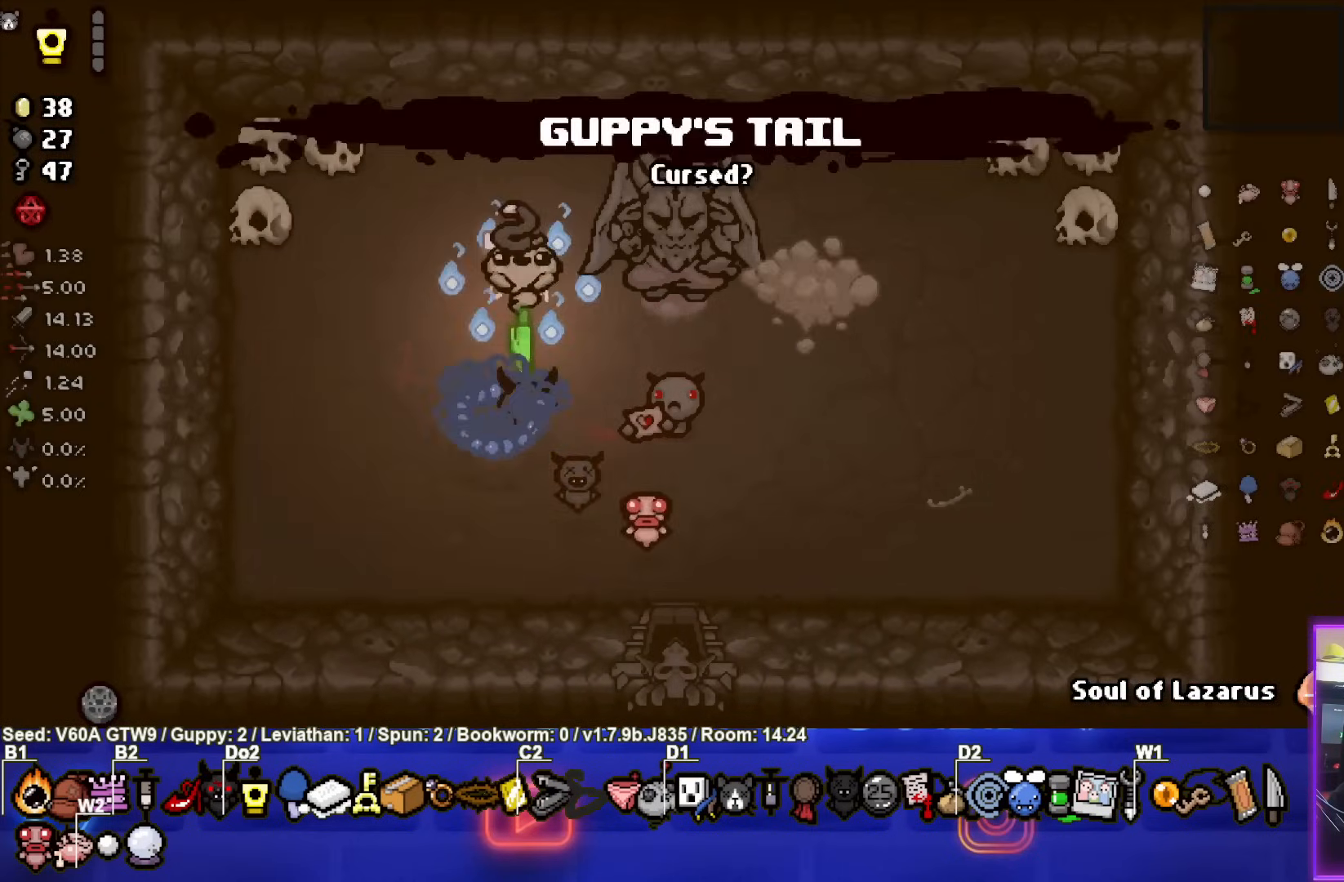
{"buttons": [], "left_stick": "right", "events": [[417, "left_stick", "right"]]}
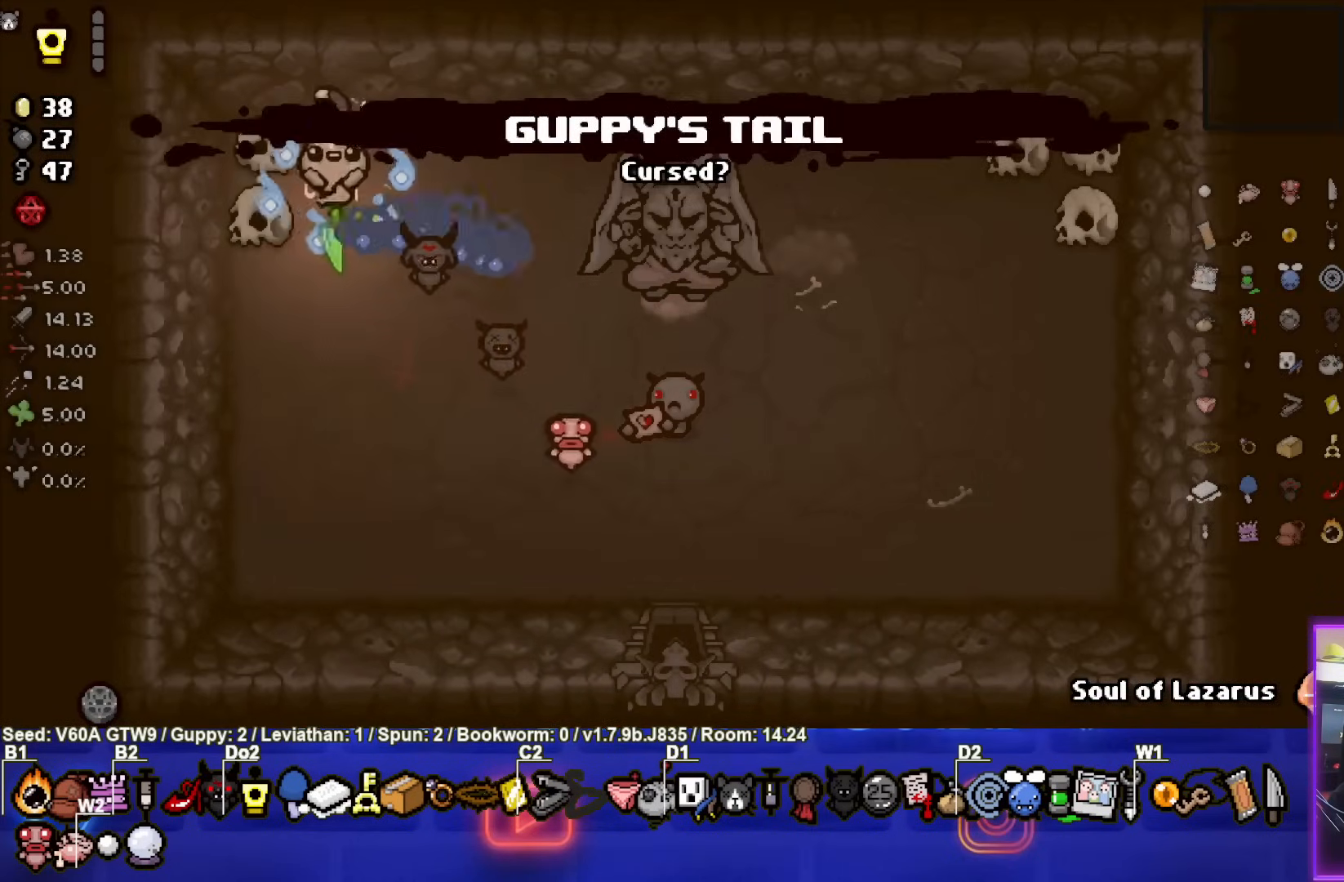
{"buttons": [], "left_stick": "right", "events": [[67, "L1", "down"], [183, "L1", "up"]]}
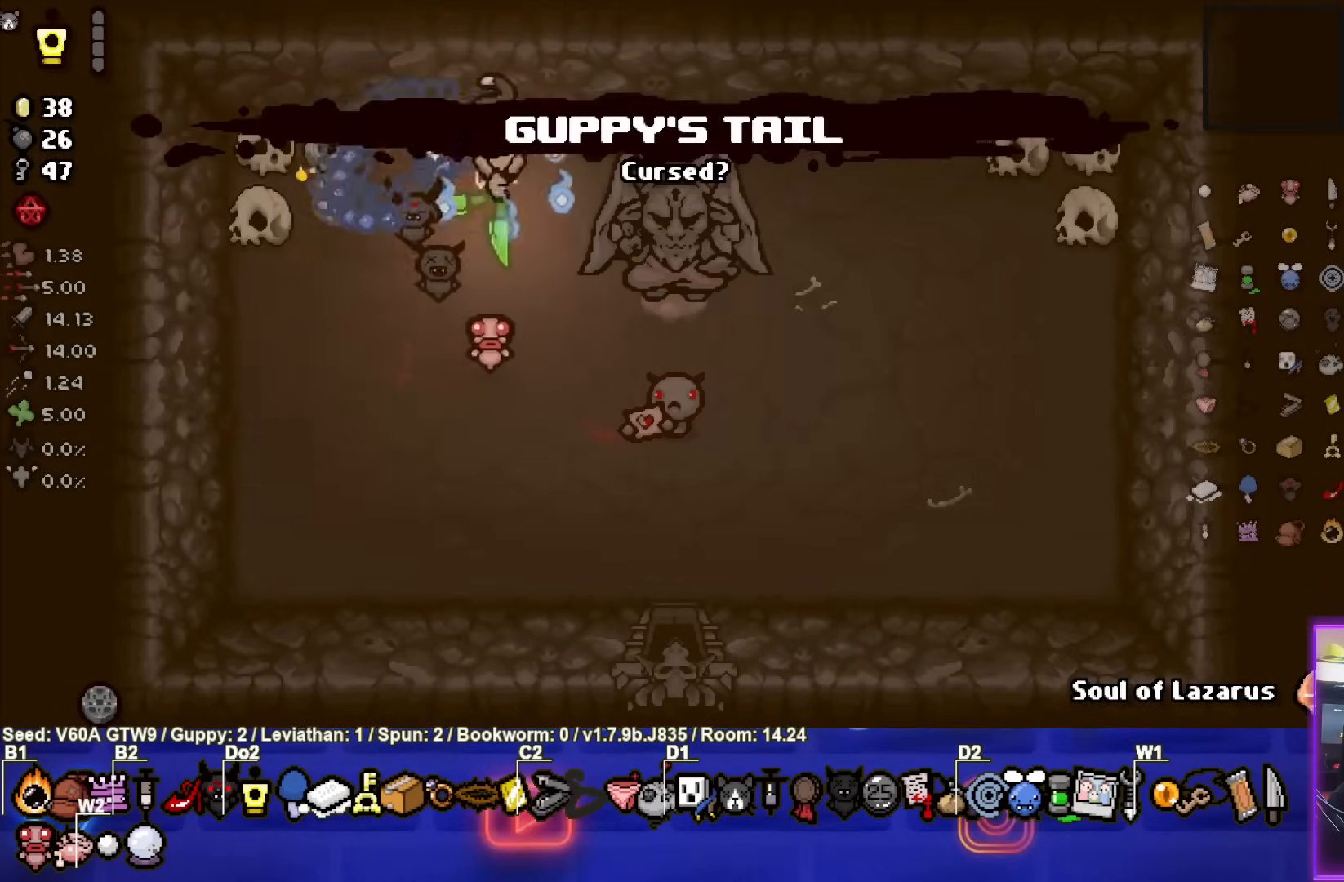
{"buttons": [], "left_stick": "right", "events": []}
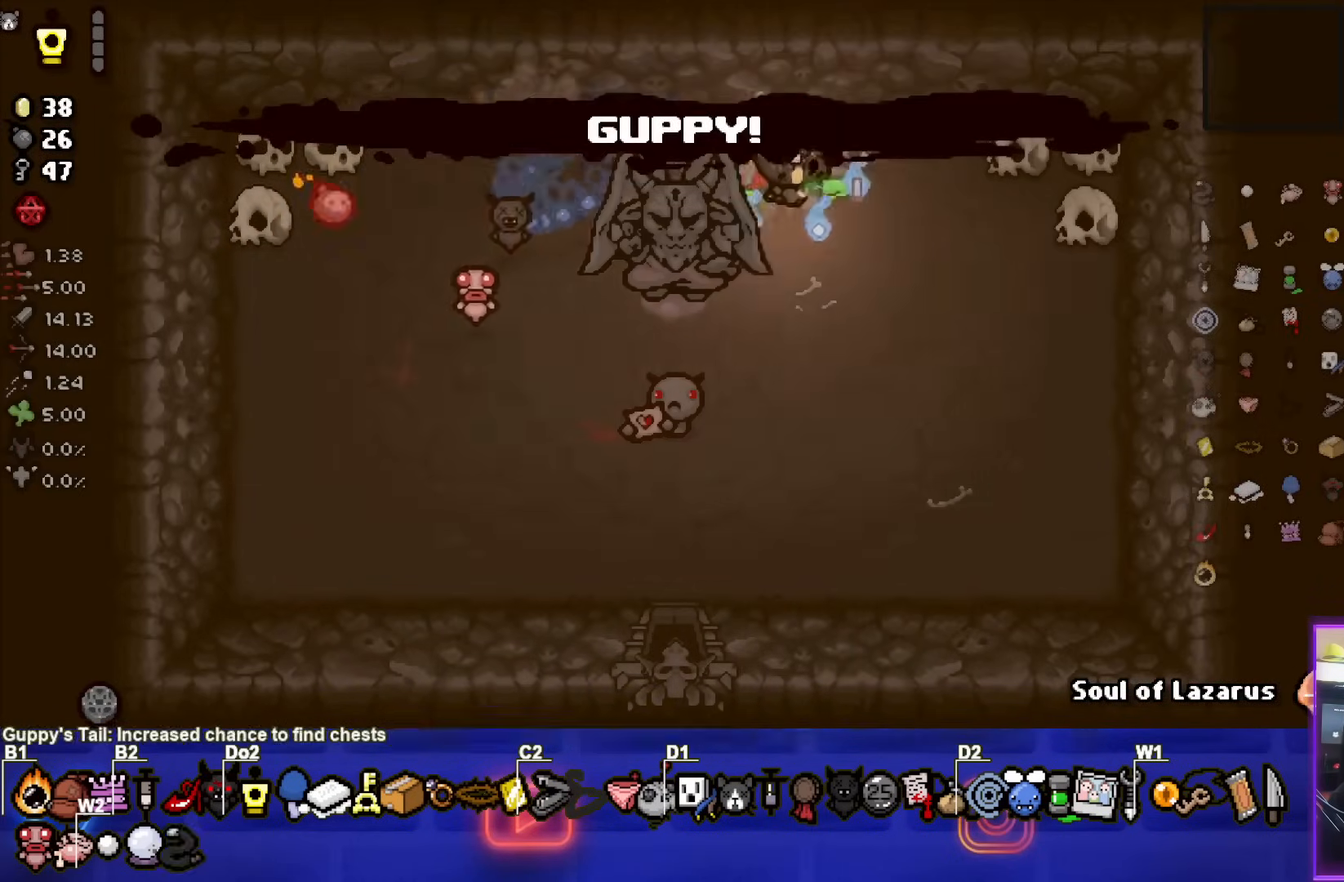
{"buttons": [], "left_stick": "down", "events": [[383, "L1", "down"], [400, "left_stick", "down-right"], [500, "L1", "up"], [500, "left_stick", "down"]]}
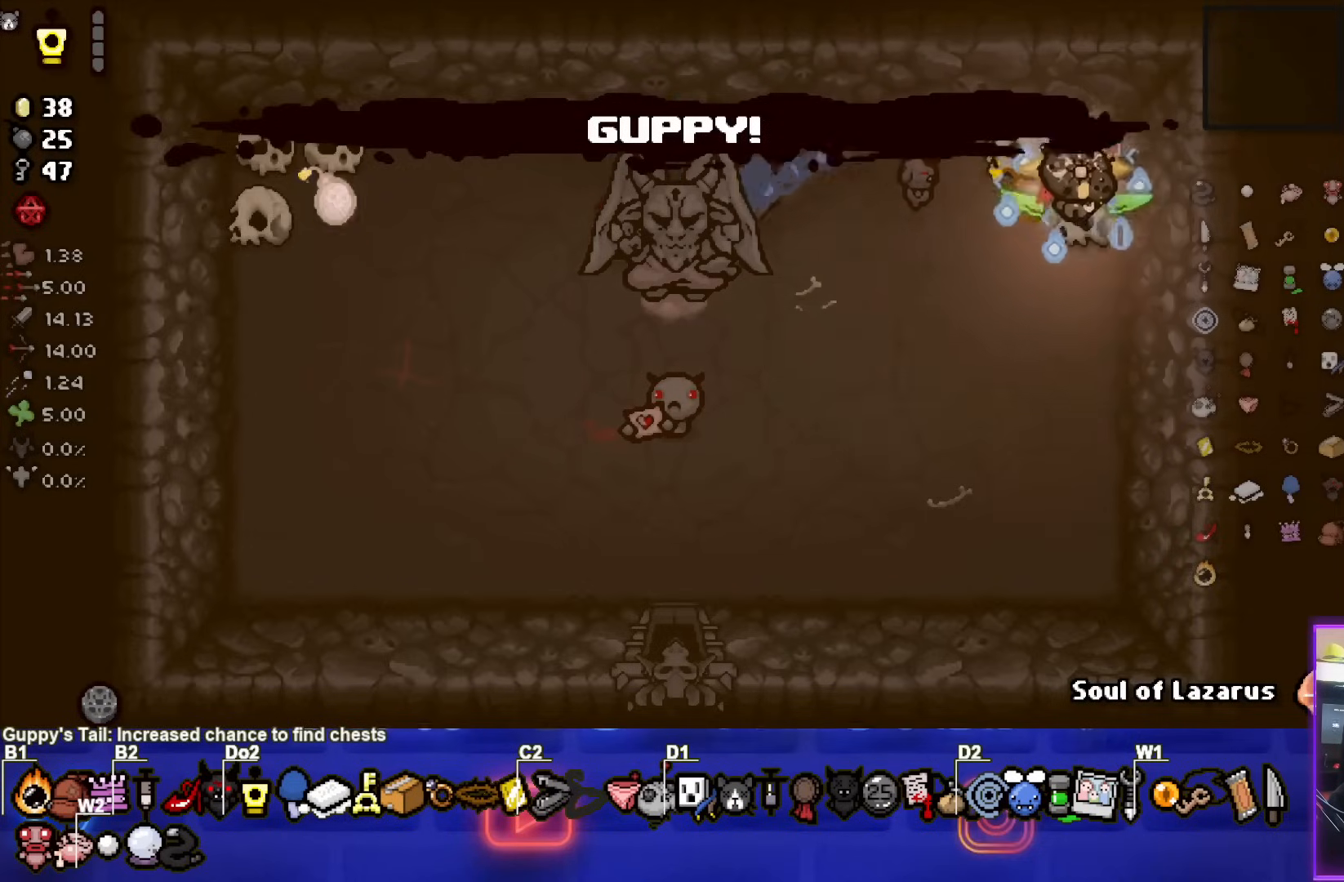
{"buttons": [], "left_stick": "down-left", "events": [[483, "left_stick", "down-left"]]}